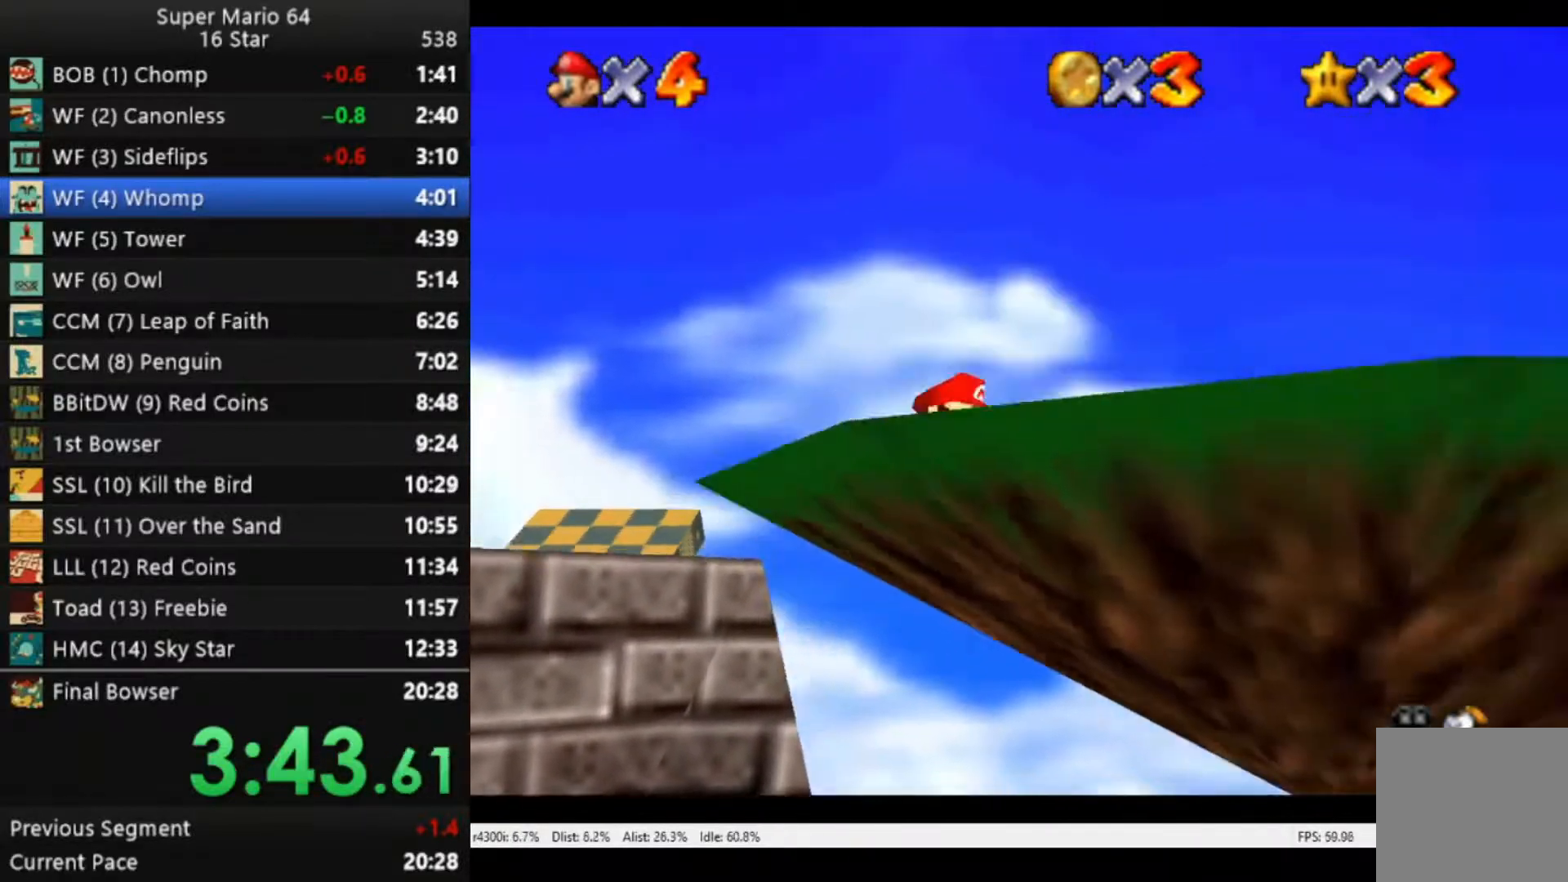
Gameplay with a controller (Xbox layout); each line is a JSON object with the inputs held at the frame after it. "events" lists button and stick changes between this image and that frame as [ms after this image, input, new state], when the widget could be followed in between.
{"buttons": [], "left_stick": "up-left", "right_stick": "center", "events": [[183, "left_stick", "center"], [283, "left_stick", "up-left"]]}
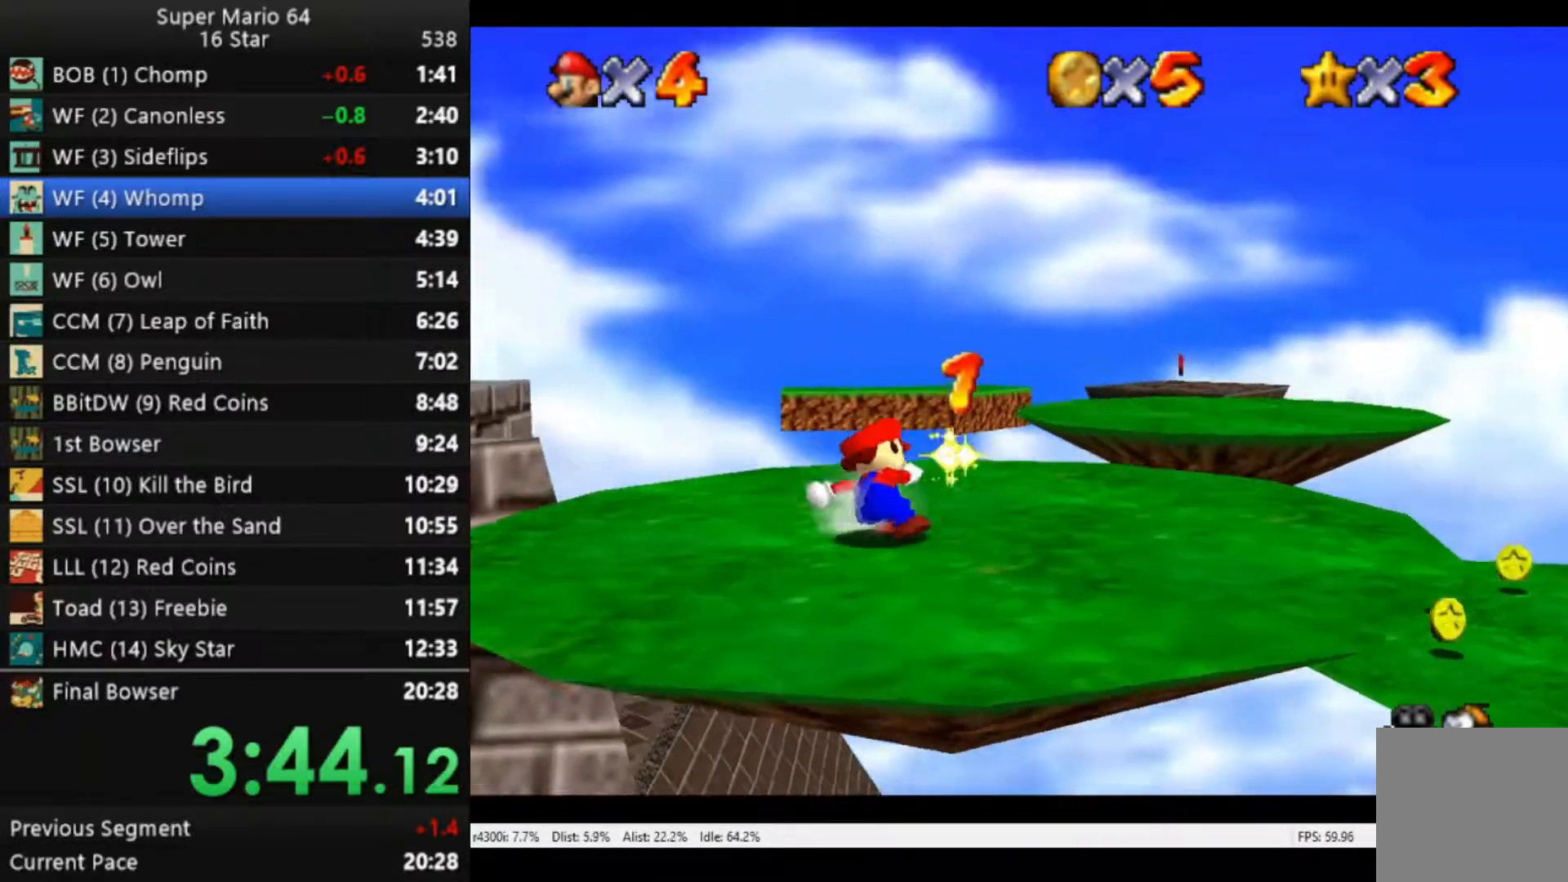
{"buttons": [], "left_stick": "up-left", "right_stick": "center", "events": []}
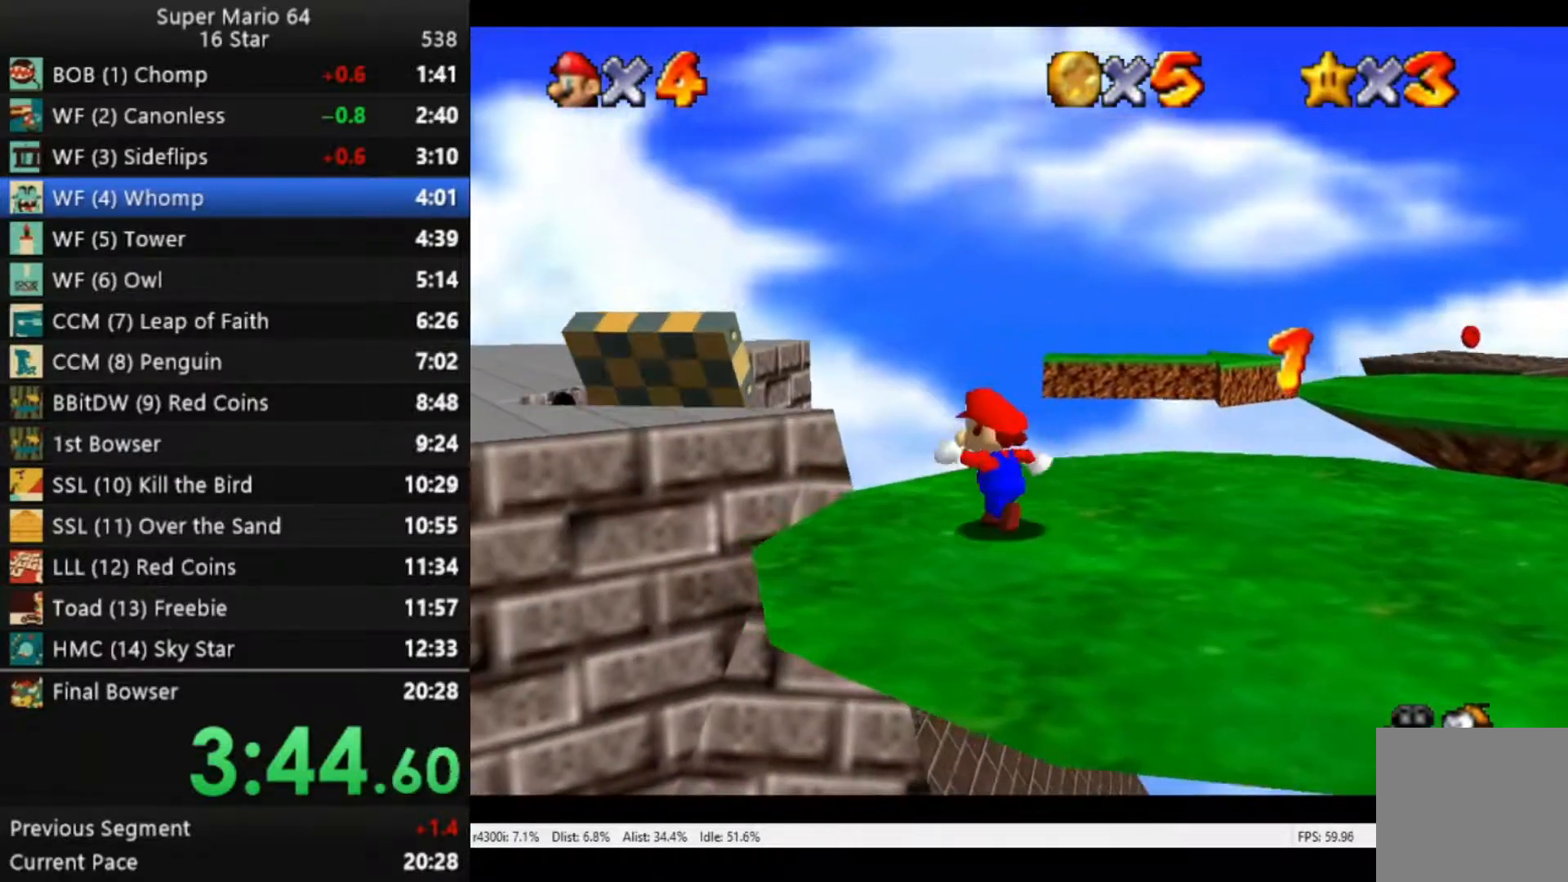
{"buttons": ["A", "R2"], "left_stick": "up-left", "right_stick": "center", "events": [[83, "R2", "down"], [150, "A", "down"]]}
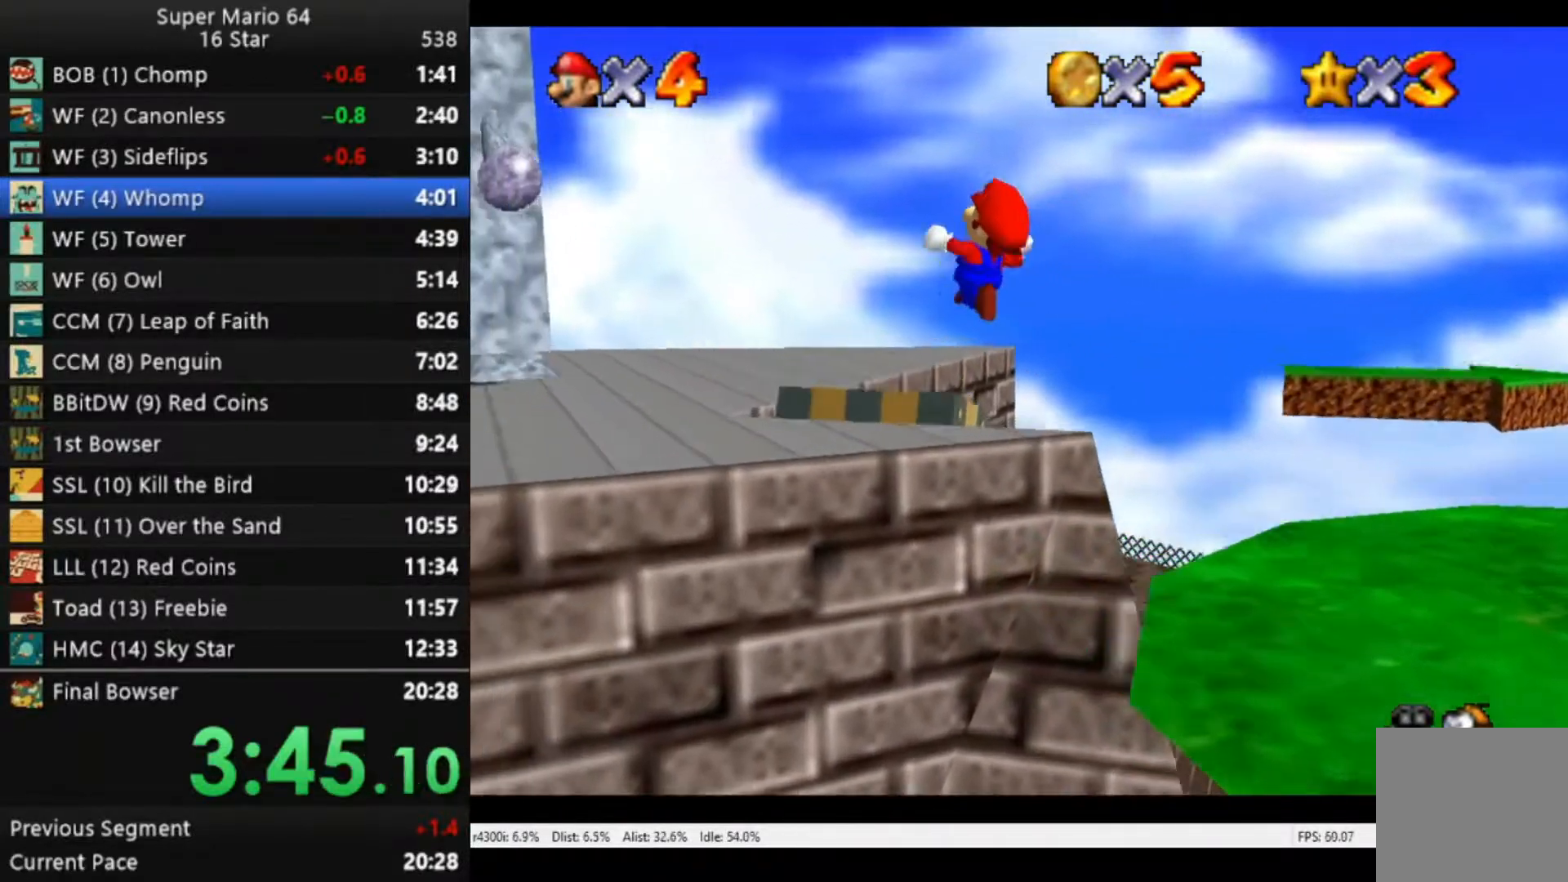
{"buttons": ["A"], "left_stick": "up-left", "right_stick": "center", "events": [[450, "R2", "up"]]}
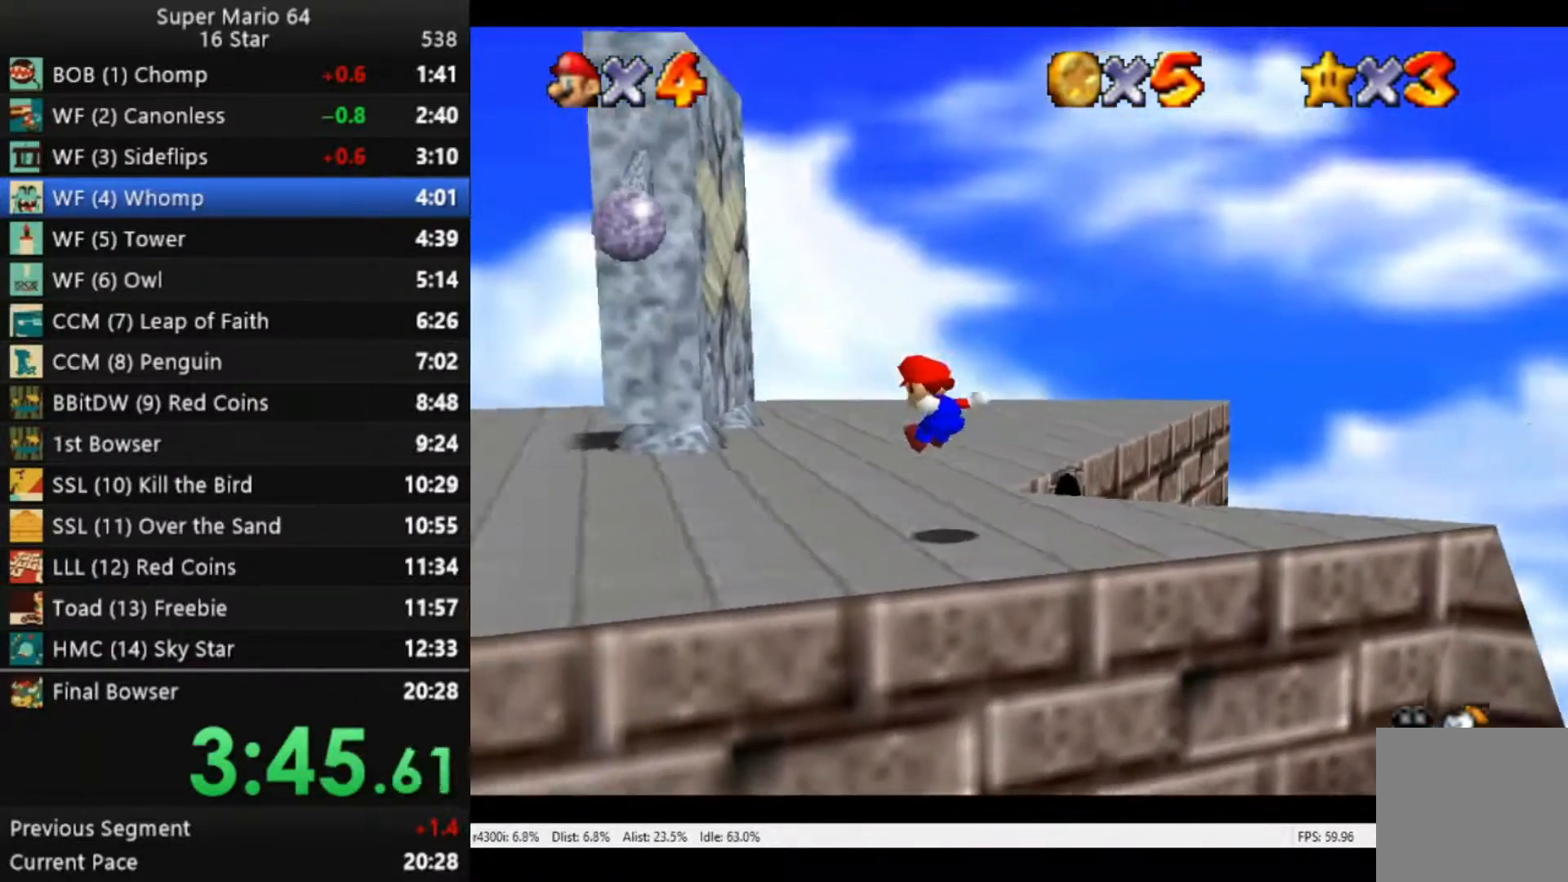
{"buttons": [], "left_stick": "up-left", "right_stick": "center", "events": [[17, "A", "up"]]}
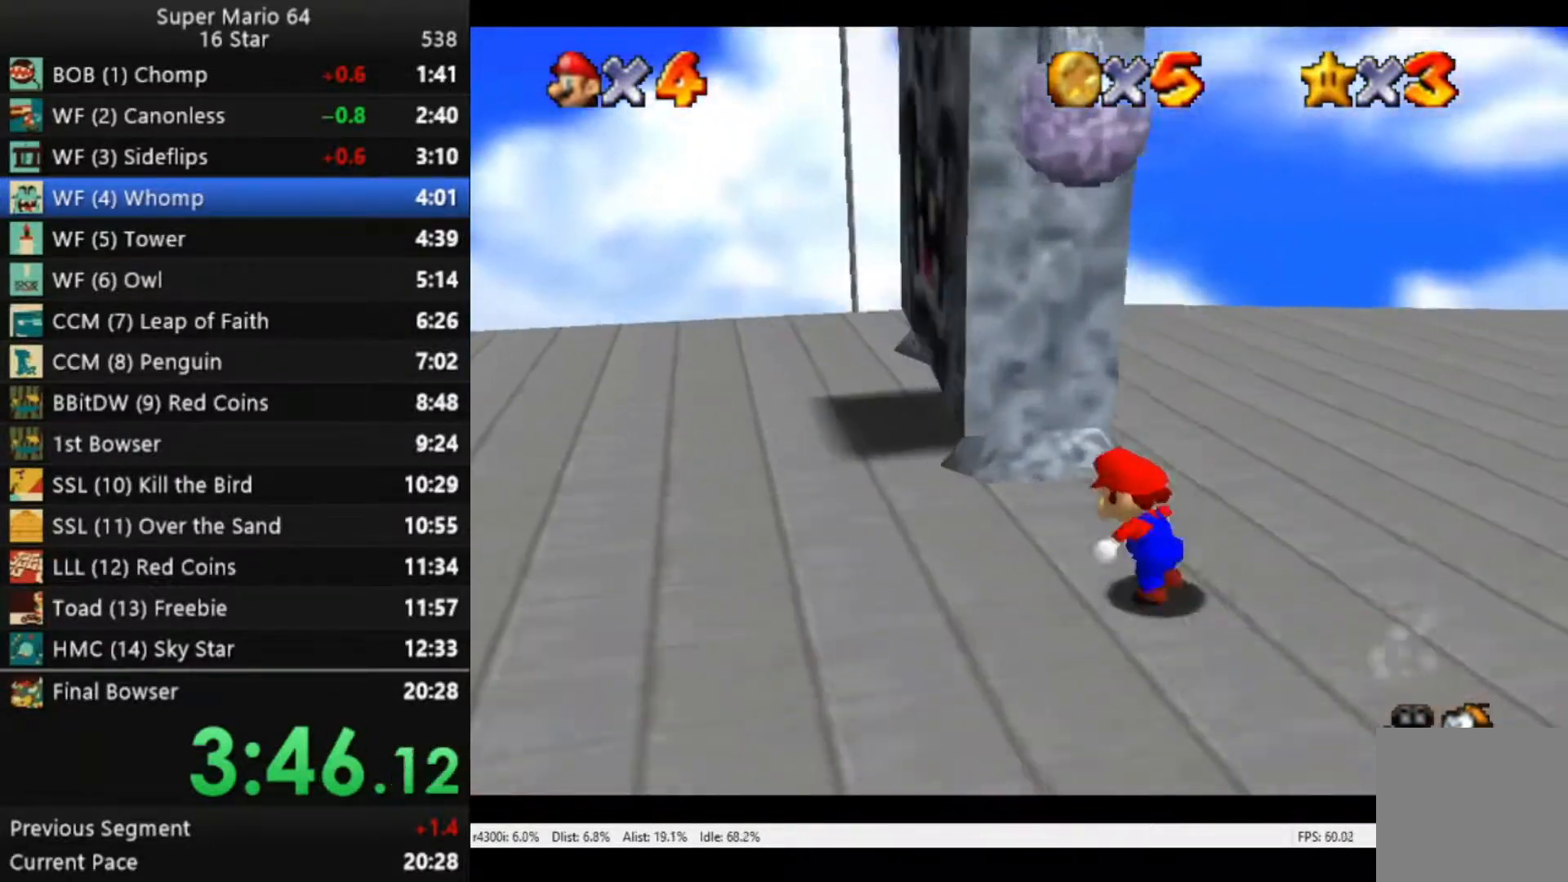
{"buttons": [], "left_stick": "up-right", "right_stick": "center", "events": [[50, "B", "down"], [183, "B", "up"], [483, "left_stick", "up-right"]]}
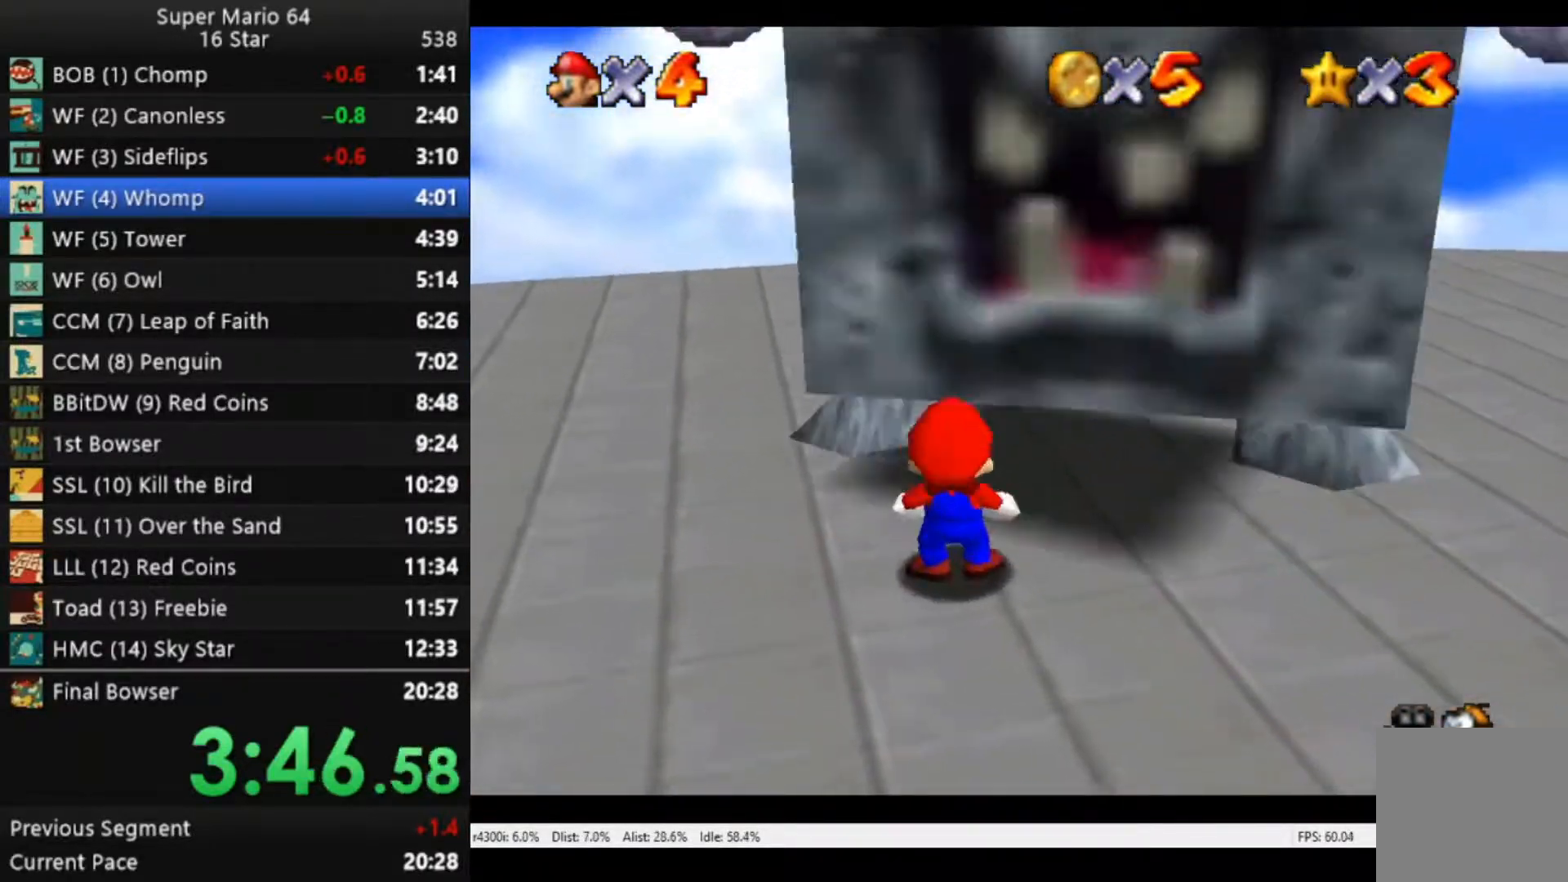
{"buttons": [], "left_stick": "center", "right_stick": "center", "events": [[50, "A", "down"], [83, "left_stick", "center"], [150, "A", "up"]]}
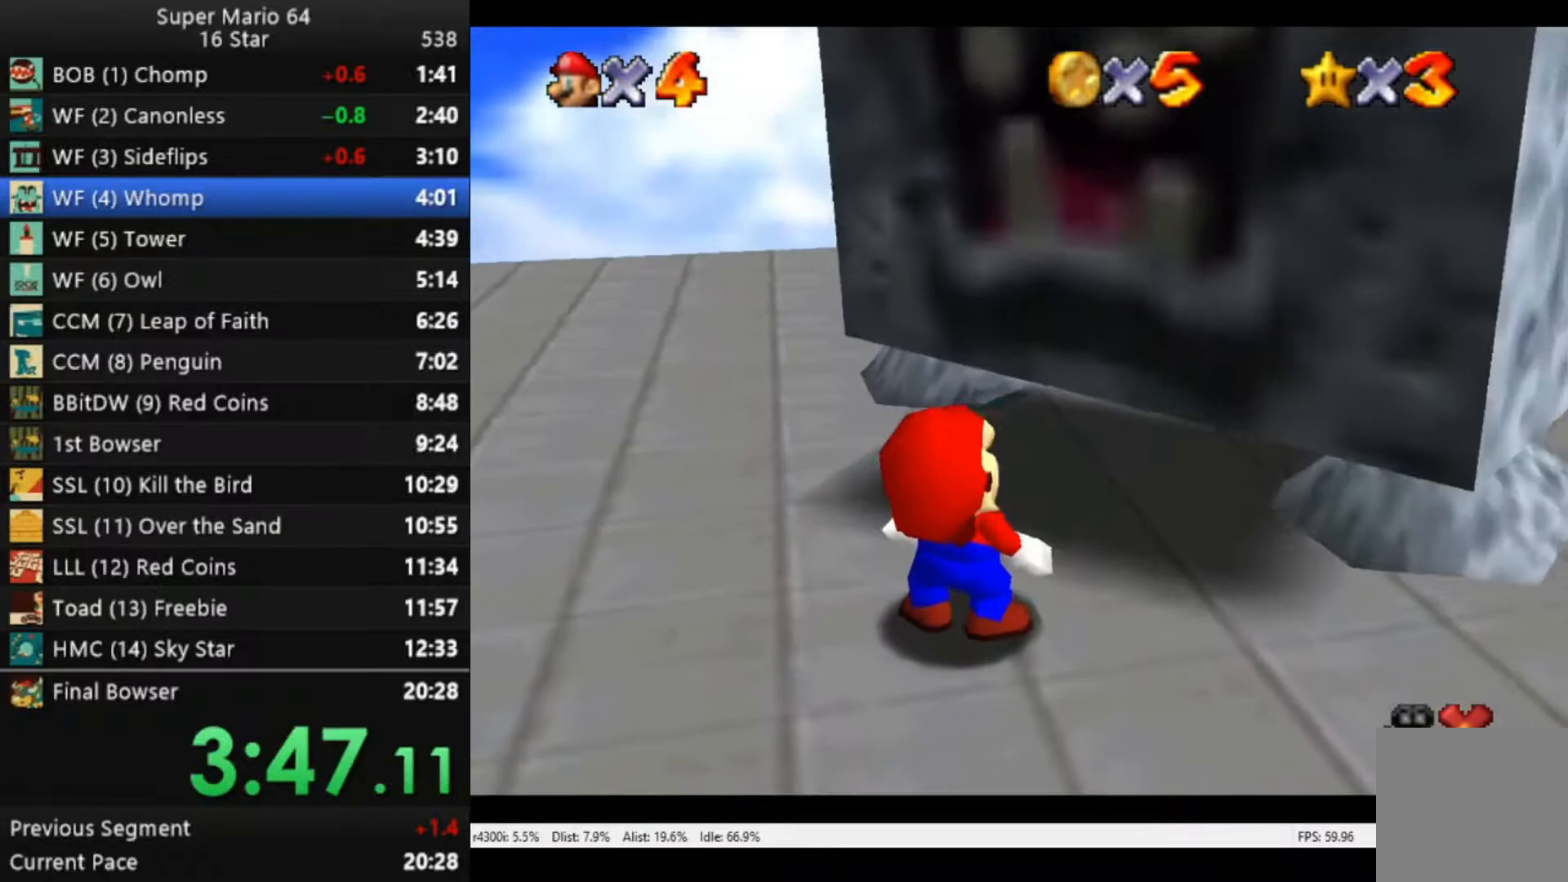
{"buttons": ["A"], "left_stick": "center", "right_stick": "center", "events": [[483, "A", "down"]]}
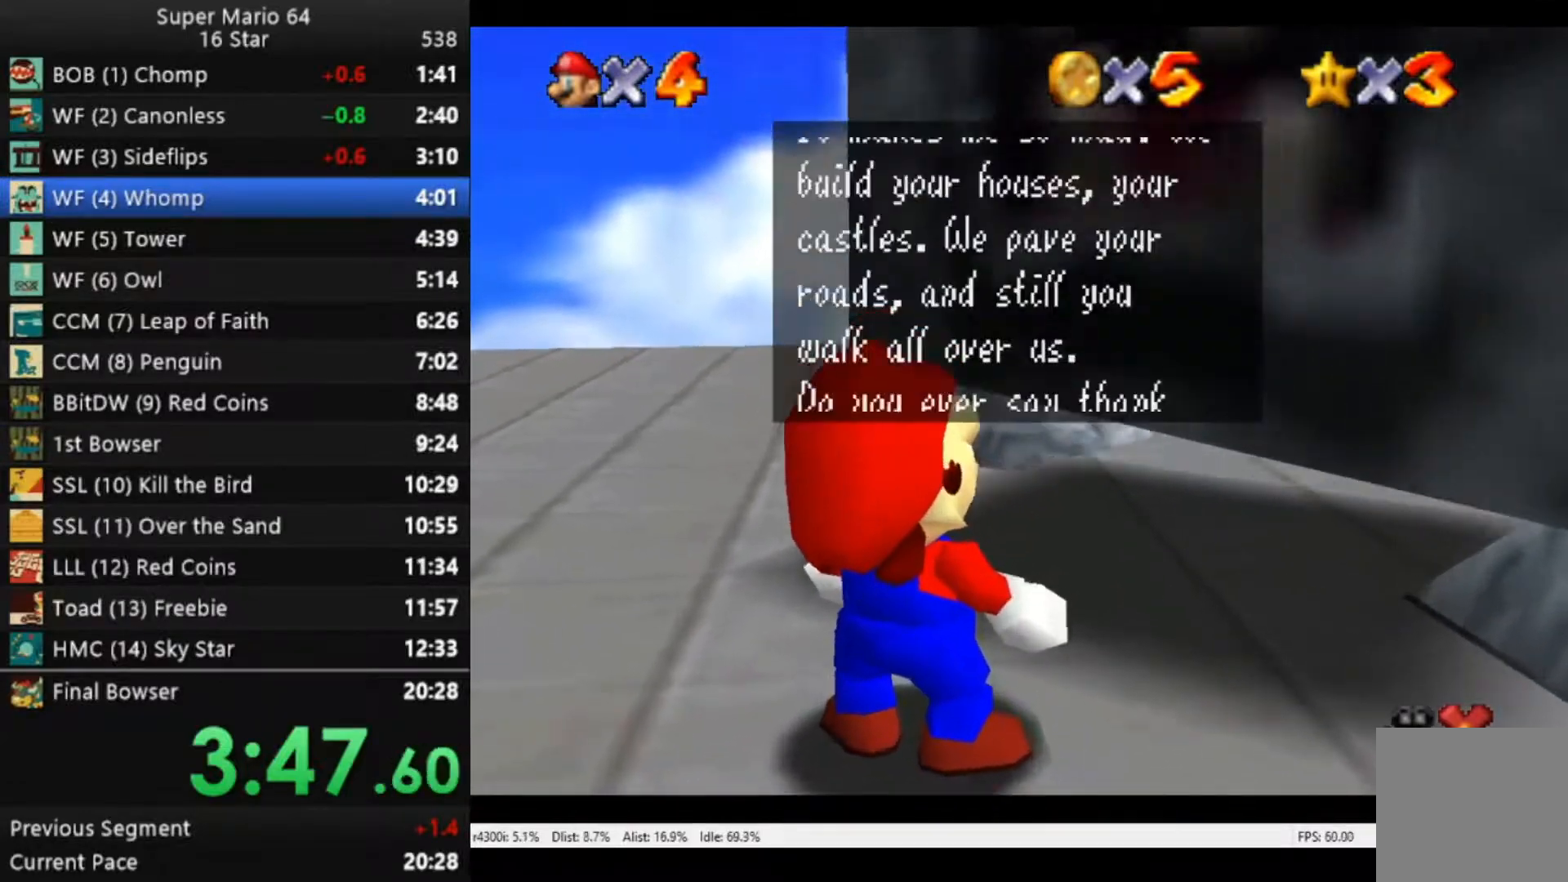
{"buttons": [], "left_stick": "center", "right_stick": "center", "events": [[117, "A", "up"], [317, "A", "down"], [450, "A", "up"]]}
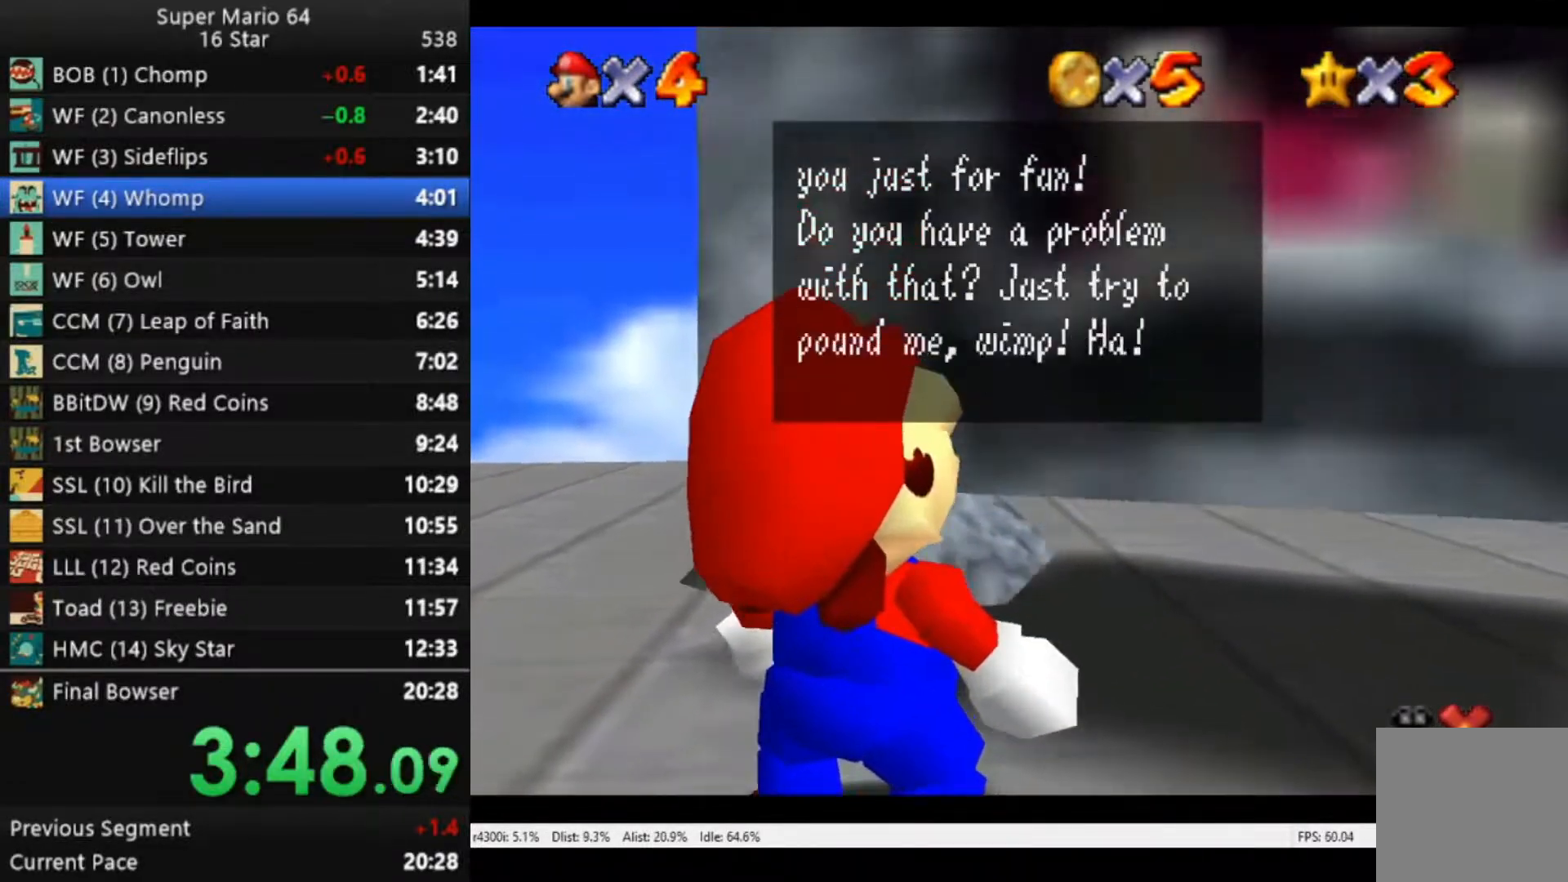
{"buttons": [], "left_stick": "center", "right_stick": "center", "events": [[183, "A", "down"], [317, "A", "up"]]}
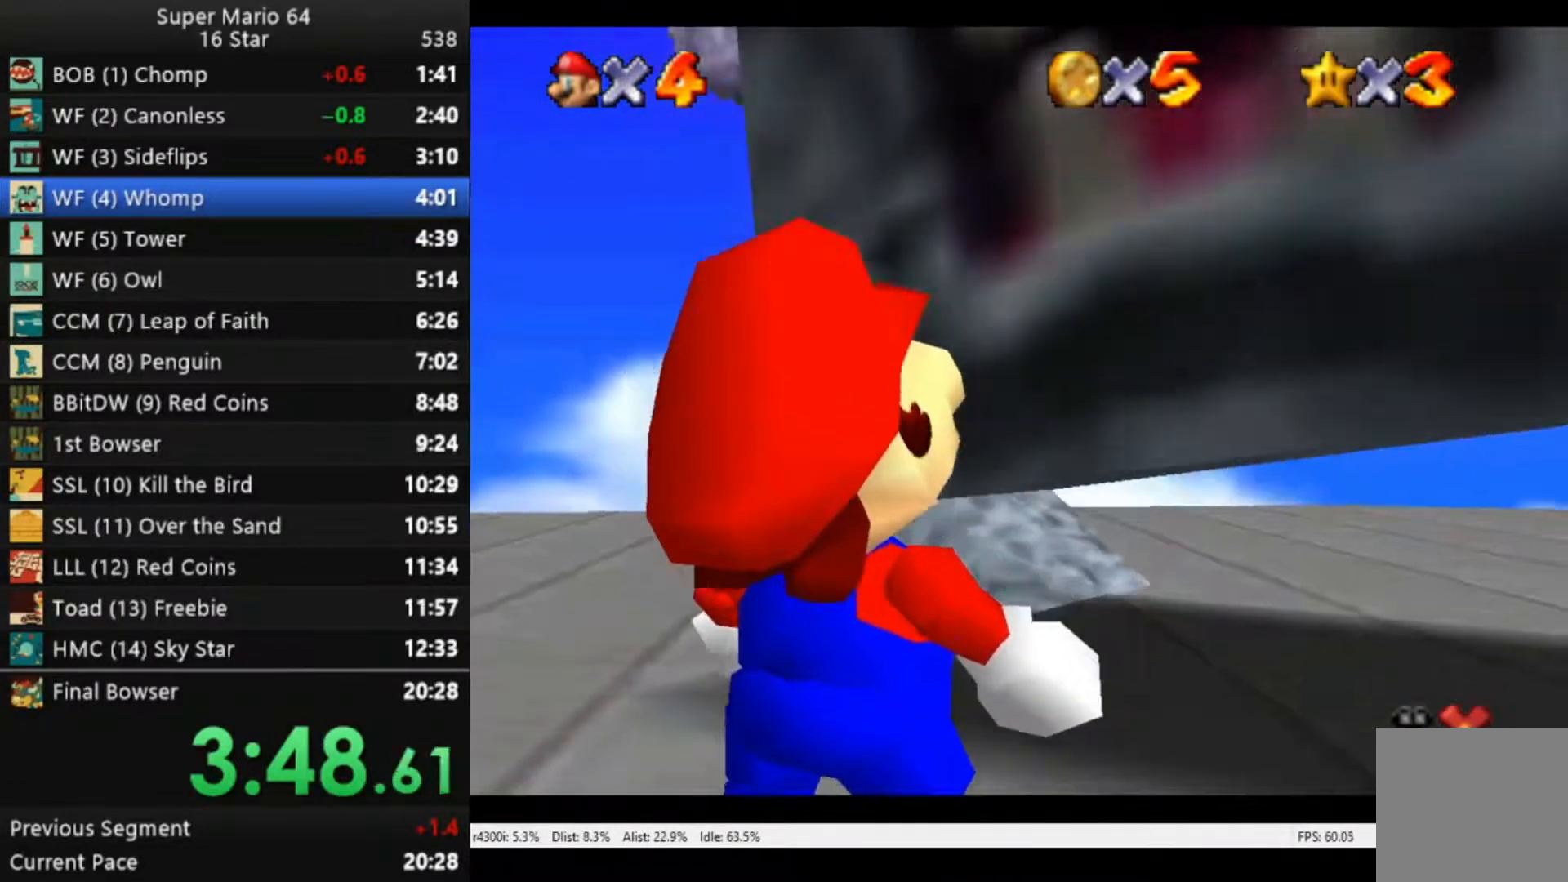
{"buttons": [], "left_stick": "center", "right_stick": "center", "events": []}
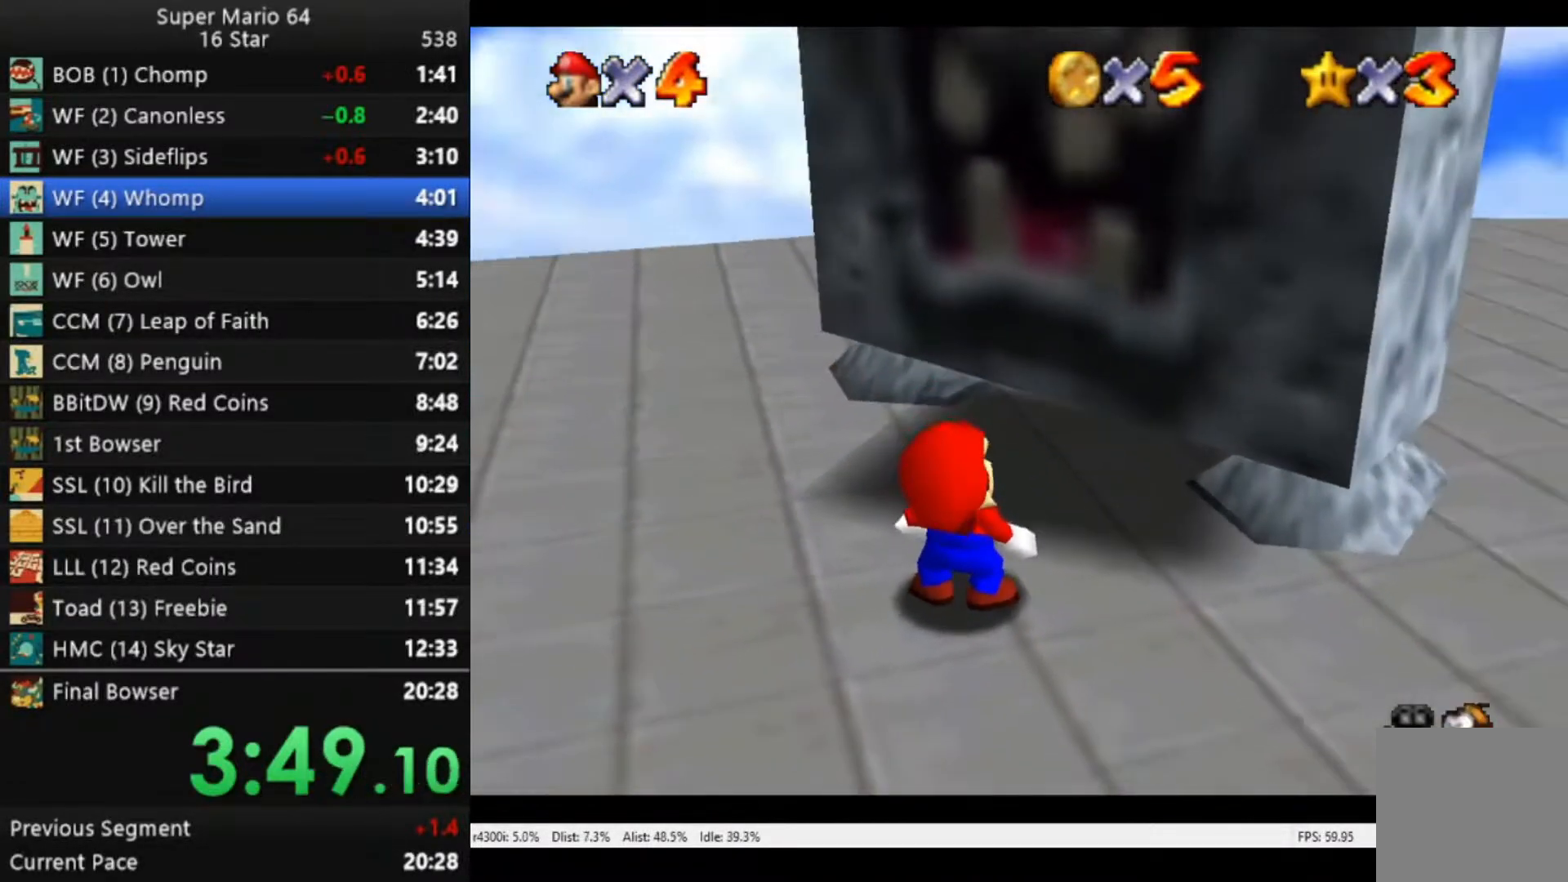
{"buttons": [], "left_stick": "center", "right_stick": "center", "events": []}
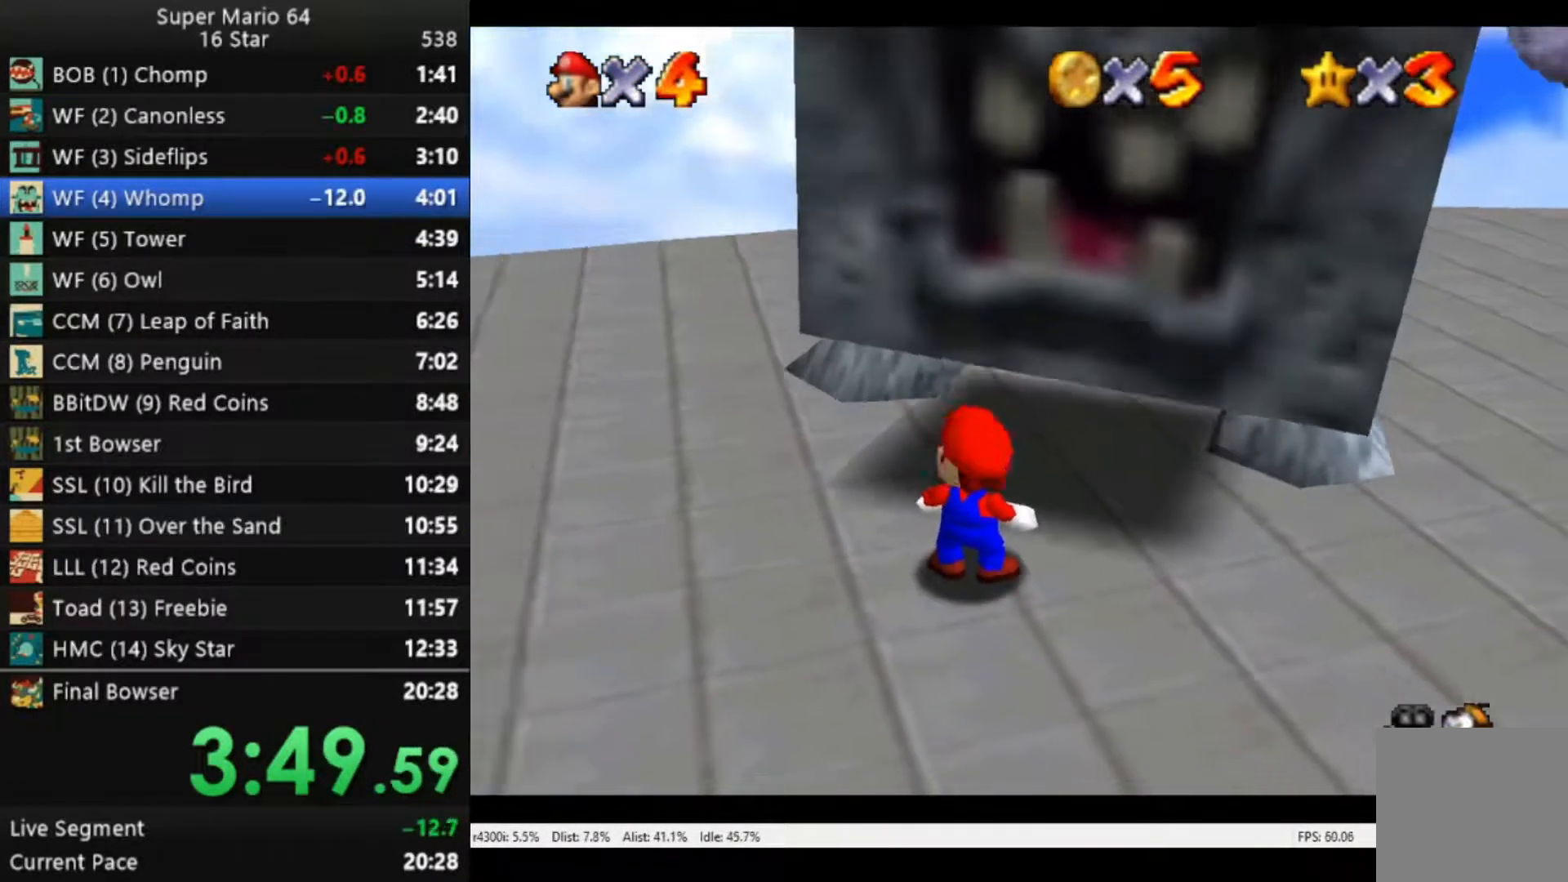
{"buttons": [], "left_stick": "center", "right_stick": "center", "events": []}
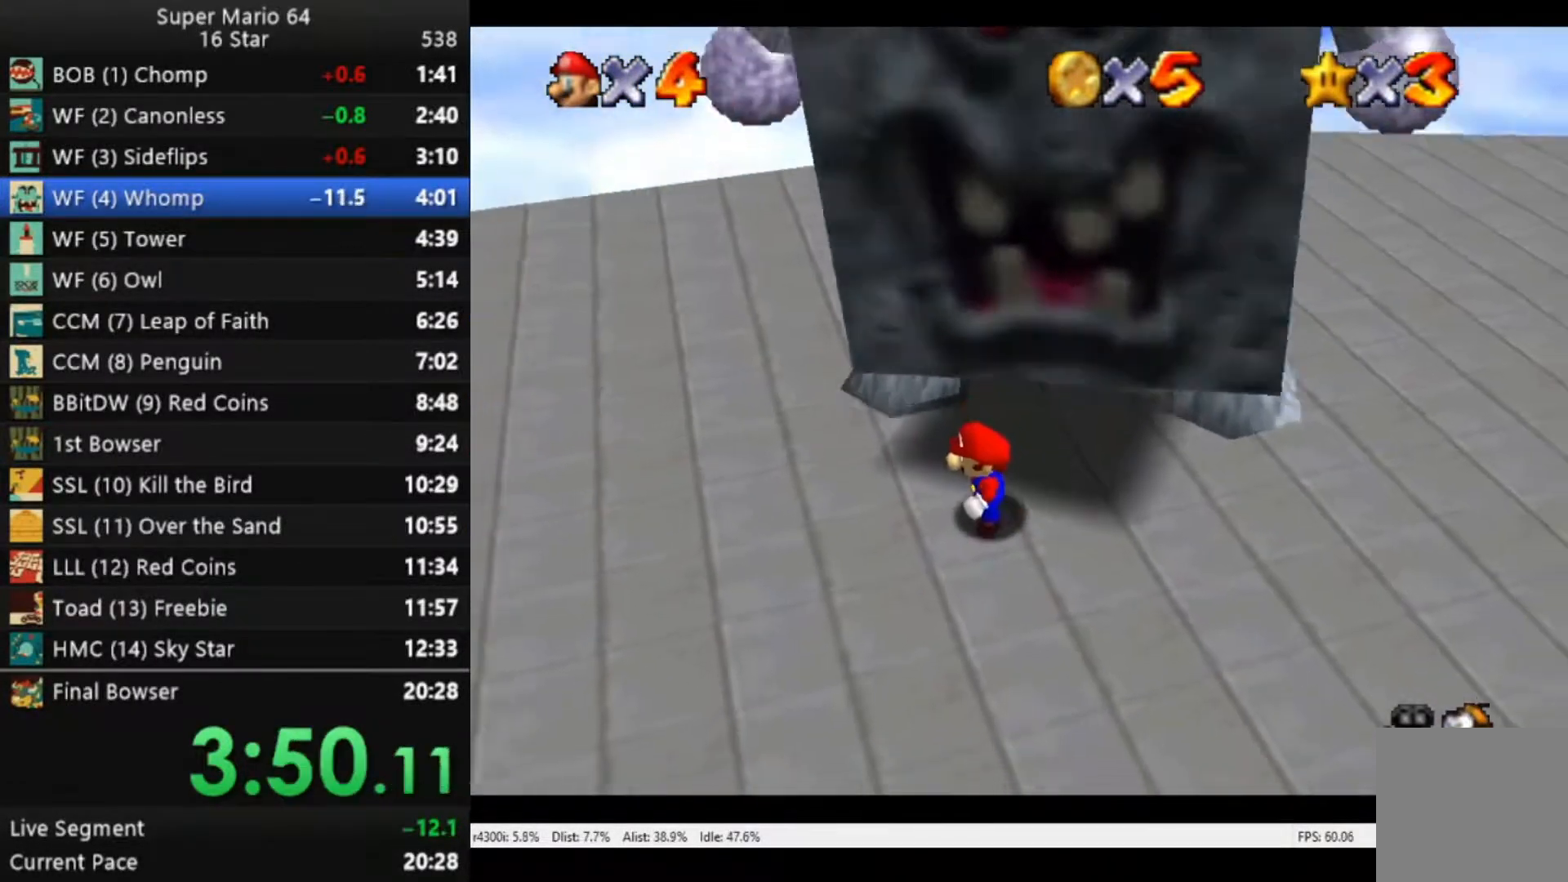
{"buttons": [], "left_stick": "left", "right_stick": "center", "events": [[367, "left_stick", "left"]]}
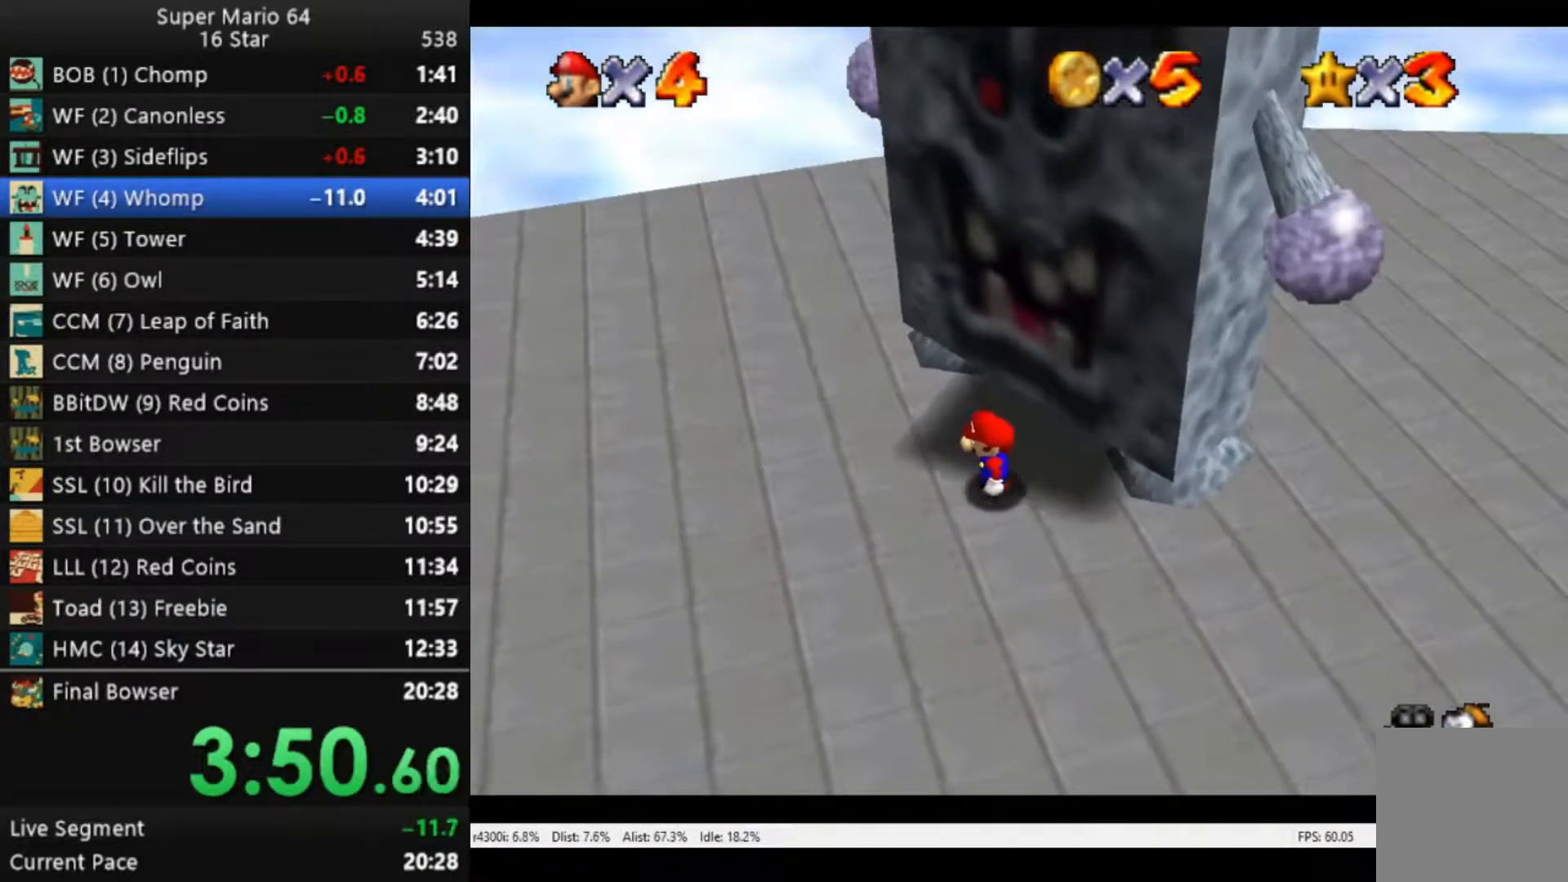
{"buttons": [], "left_stick": "center", "right_stick": "center", "events": [[383, "left_stick", "center"]]}
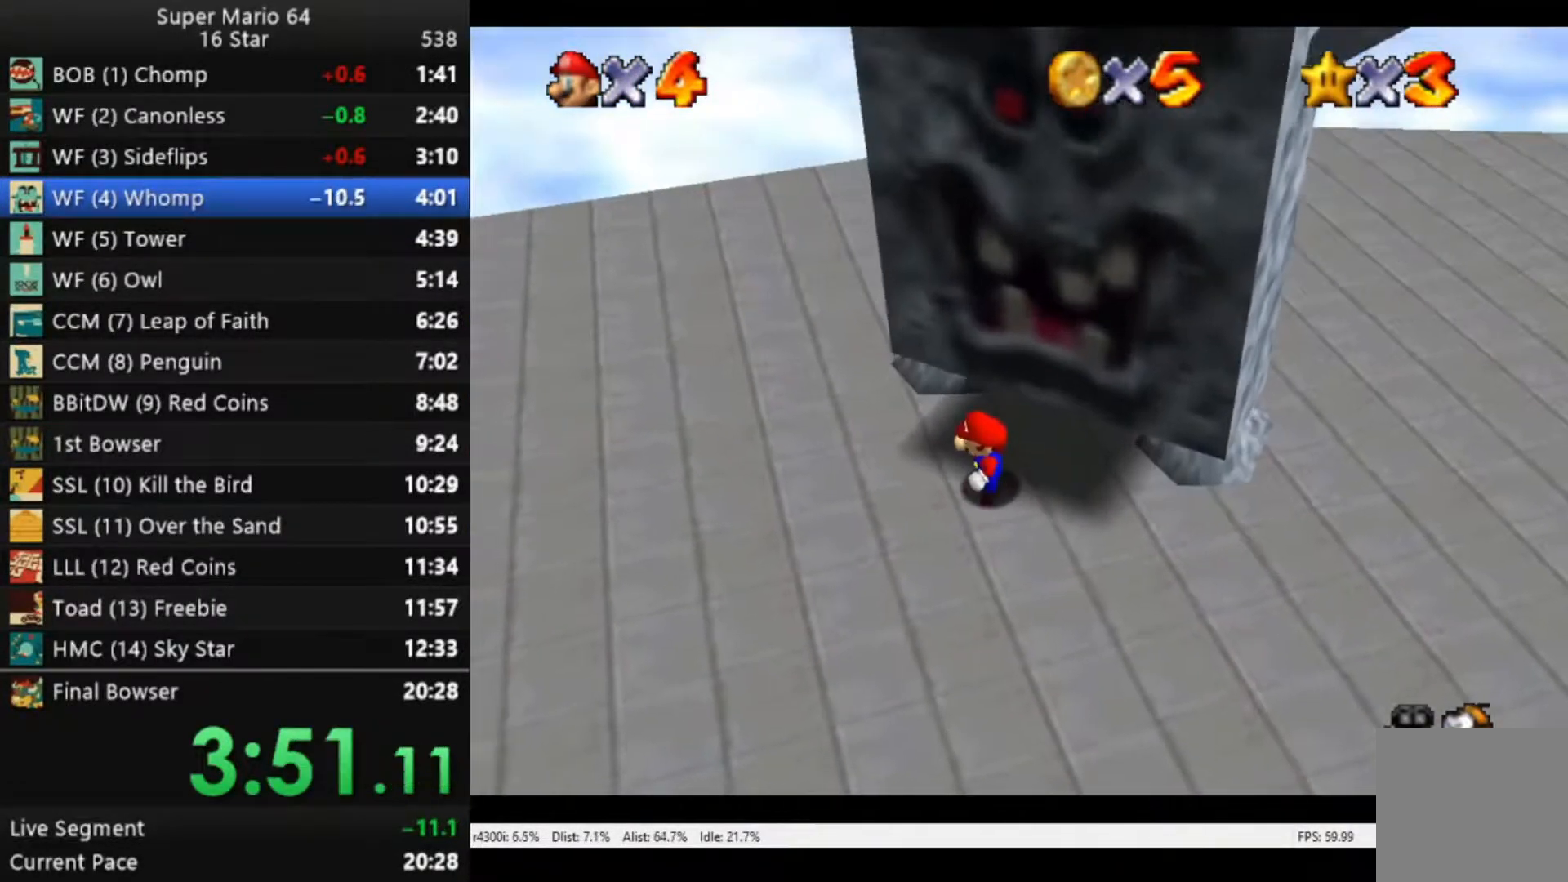
{"buttons": ["R2"], "left_stick": "center", "right_stick": "center", "events": [[50, "A", "down"], [250, "A", "up"], [350, "R2", "down"]]}
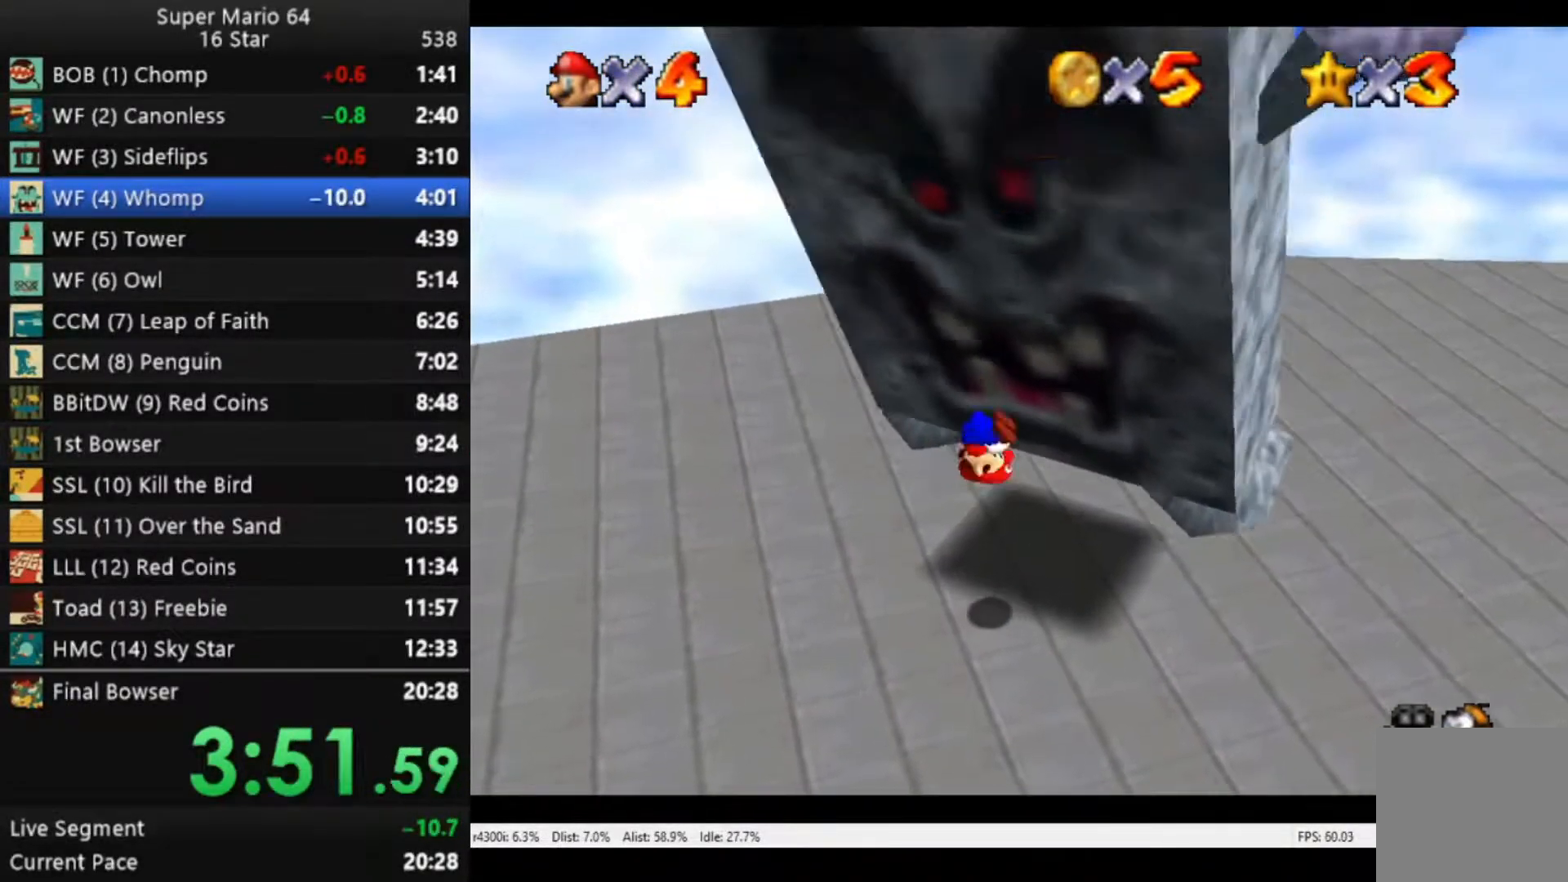
{"buttons": ["R2"], "left_stick": "center", "right_stick": "center", "events": []}
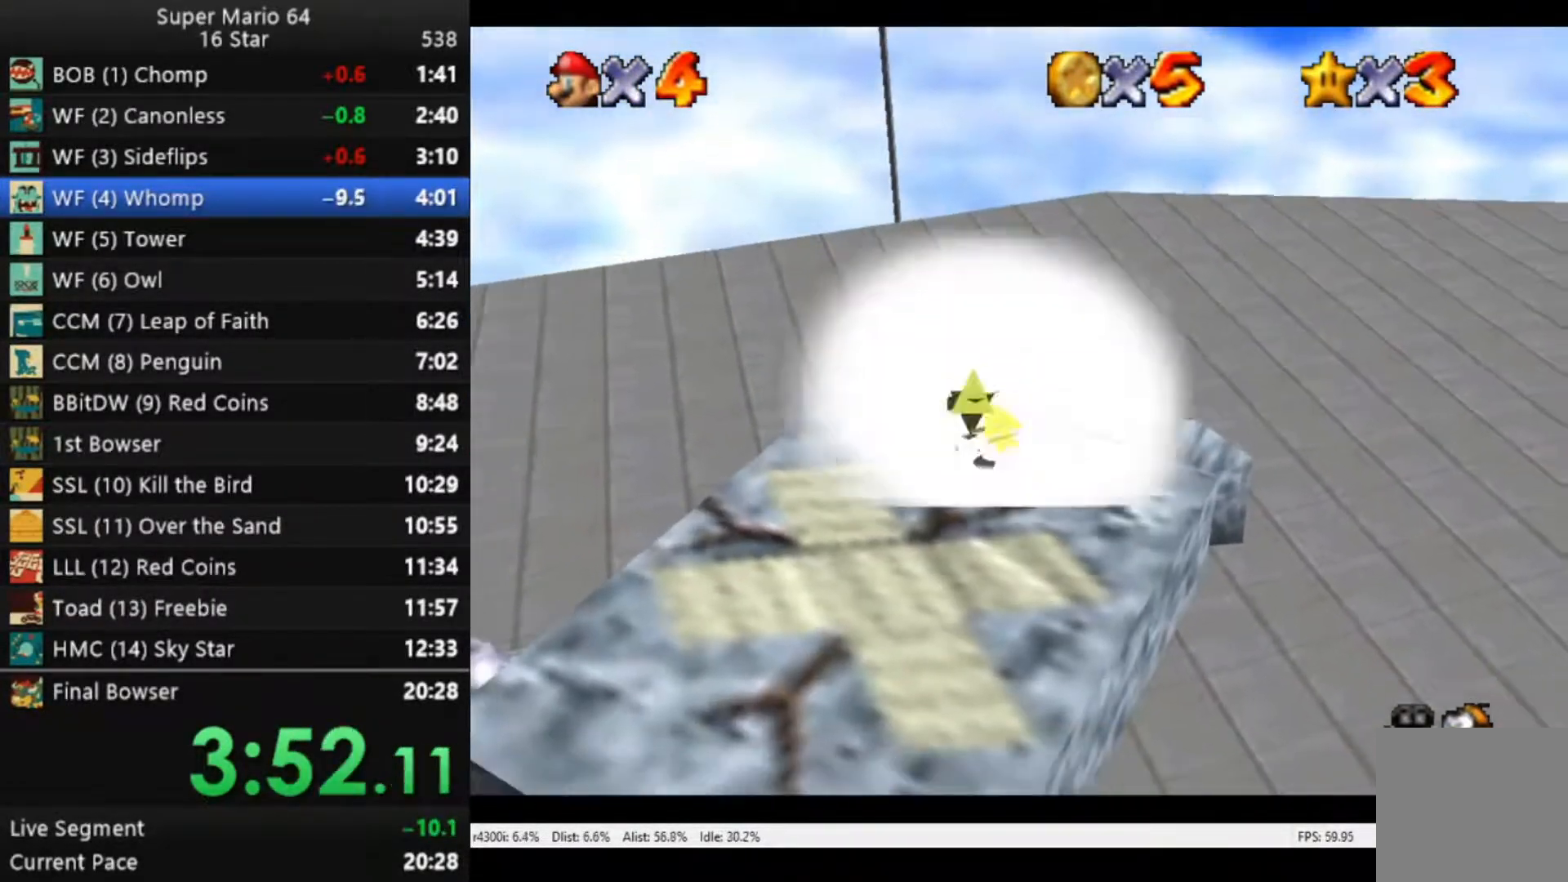
{"buttons": ["A"], "left_stick": "center", "right_stick": "center", "events": [[117, "R2", "up"], [350, "A", "down"]]}
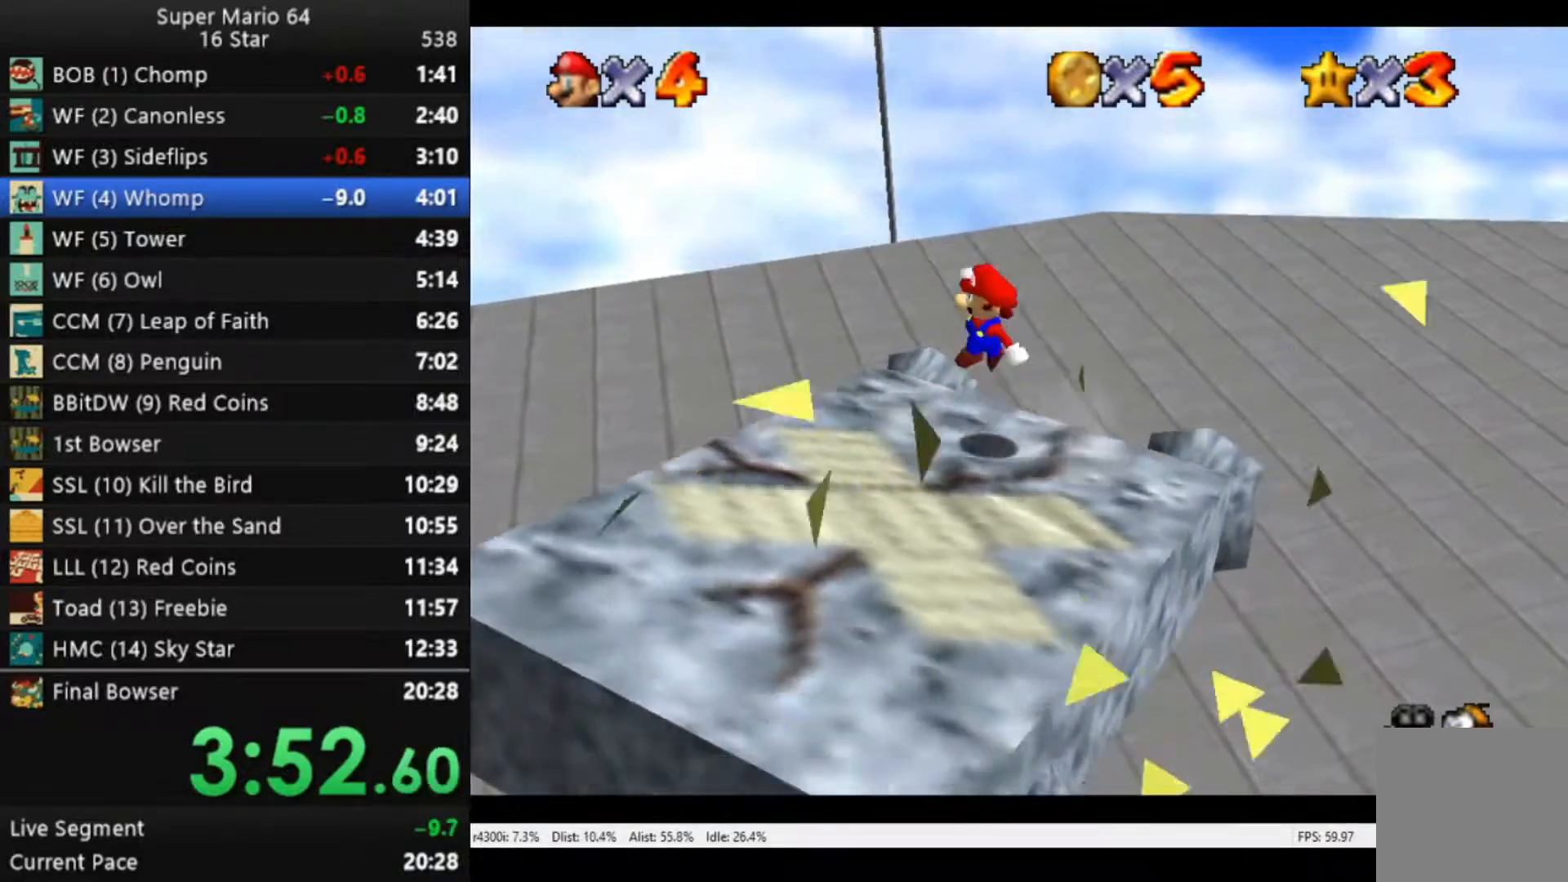
{"buttons": ["R2"], "left_stick": "center", "right_stick": "center", "events": [[150, "A", "up"], [283, "R2", "down"]]}
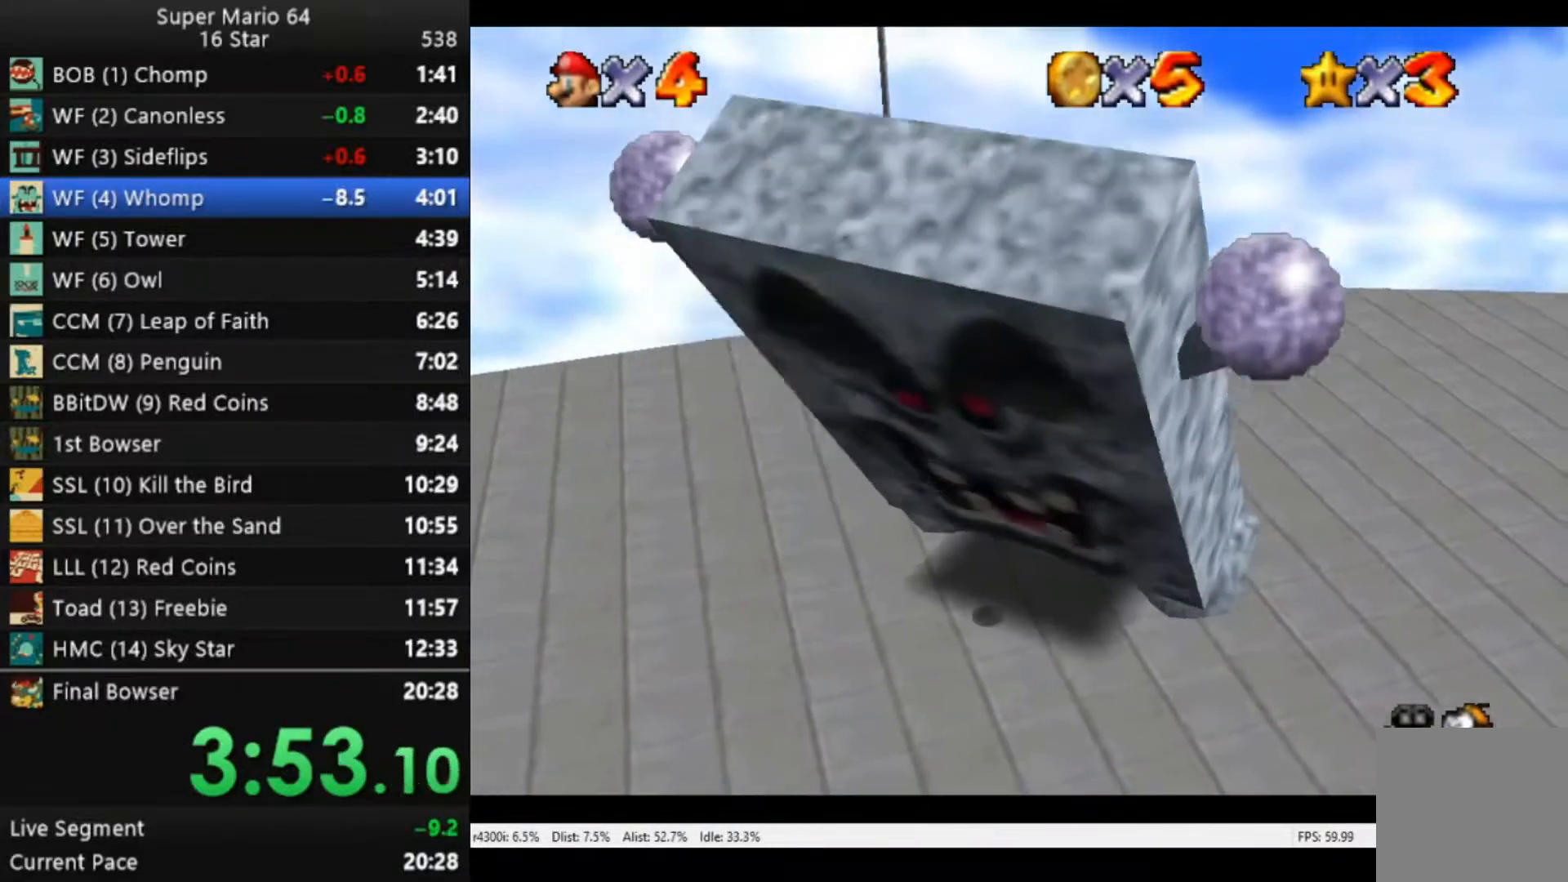
{"buttons": ["R2"], "left_stick": "down-left", "right_stick": "center", "events": [[317, "left_stick", "down-left"]]}
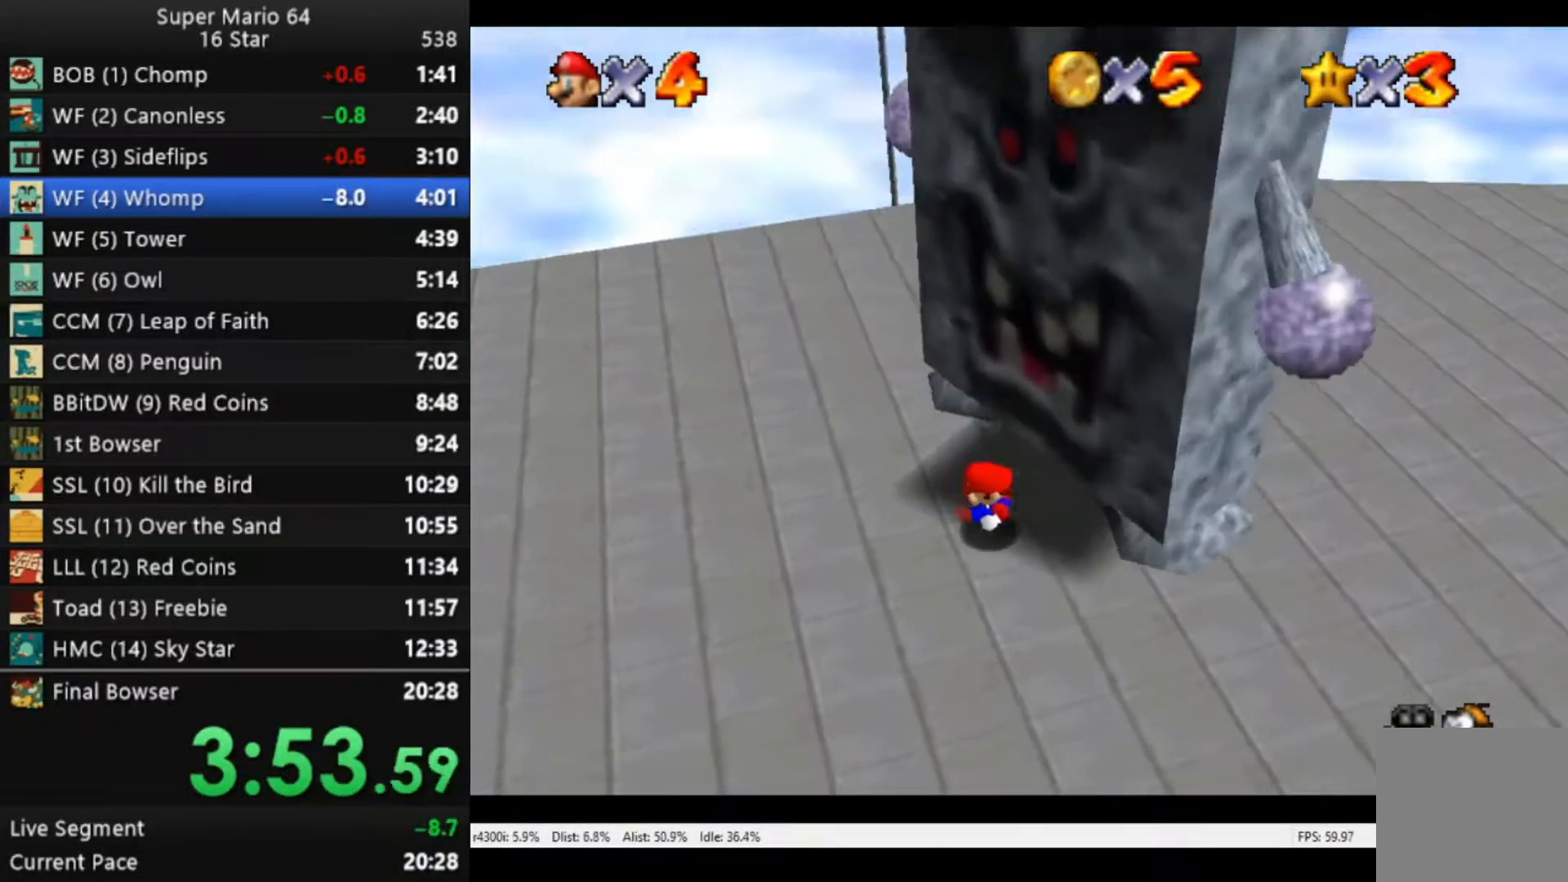
{"buttons": [], "left_stick": "down-left", "right_stick": "center", "events": [[83, "R2", "up"]]}
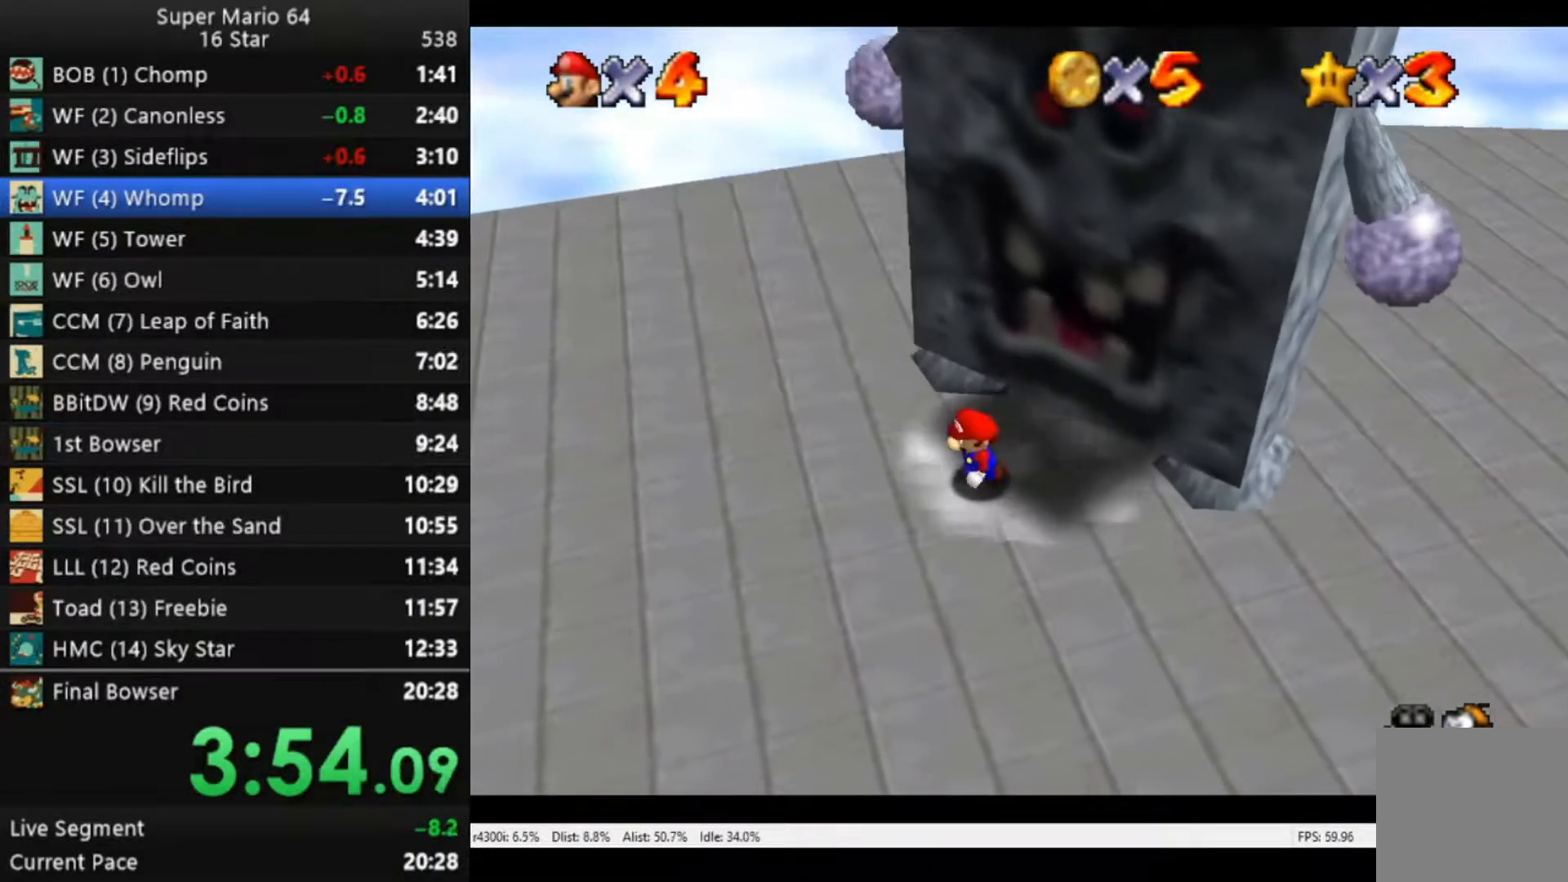
{"buttons": [], "left_stick": "center", "right_stick": "center", "events": [[217, "left_stick", "center"]]}
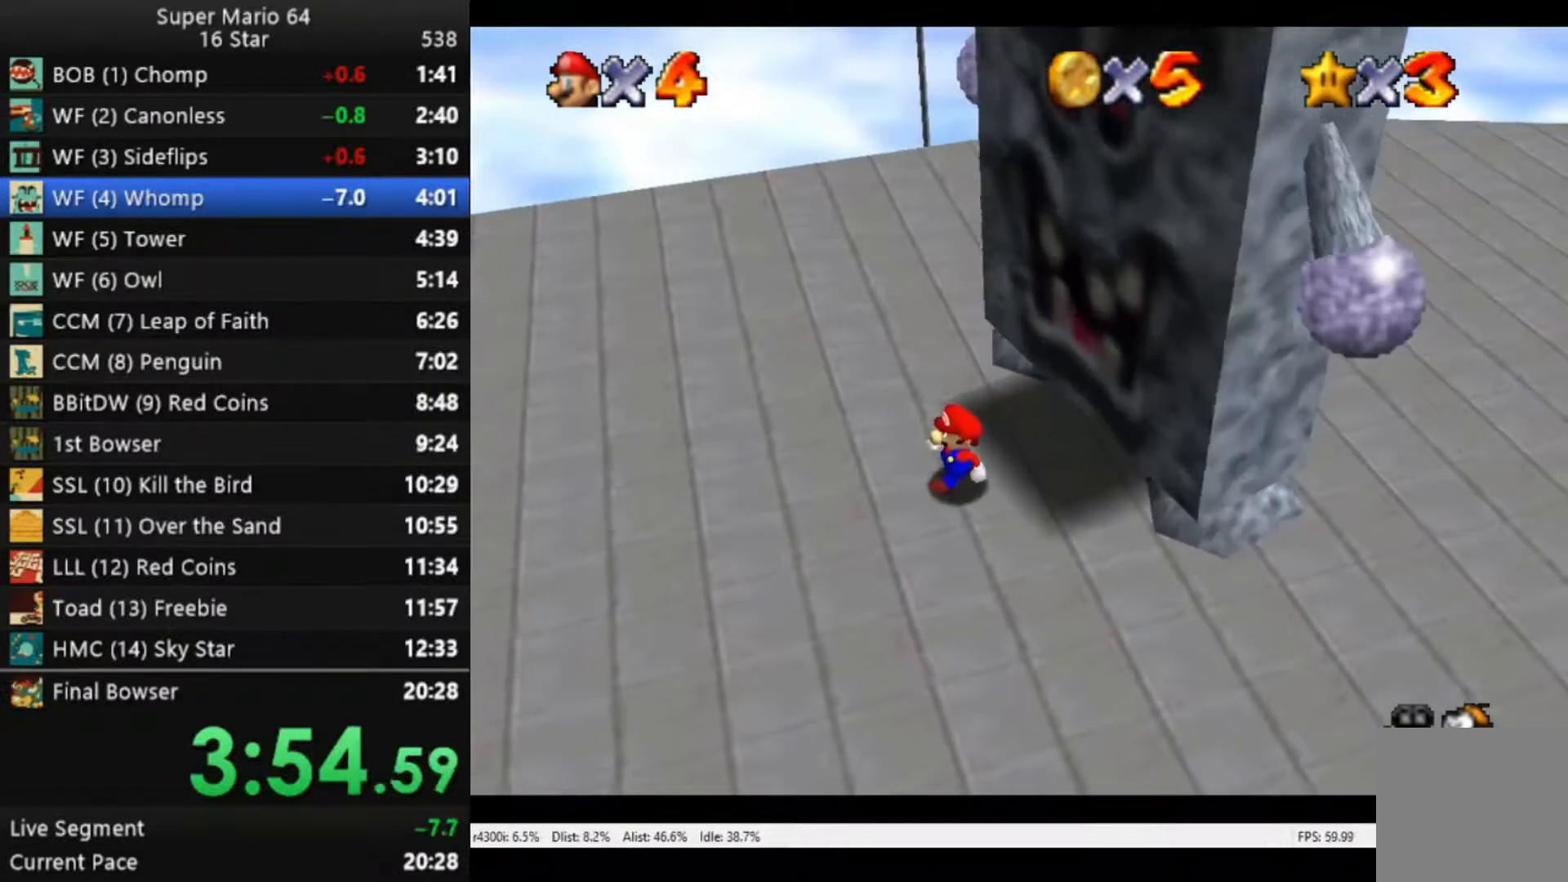
{"buttons": ["A"], "left_stick": "center", "right_stick": "center", "events": [[250, "A", "down"]]}
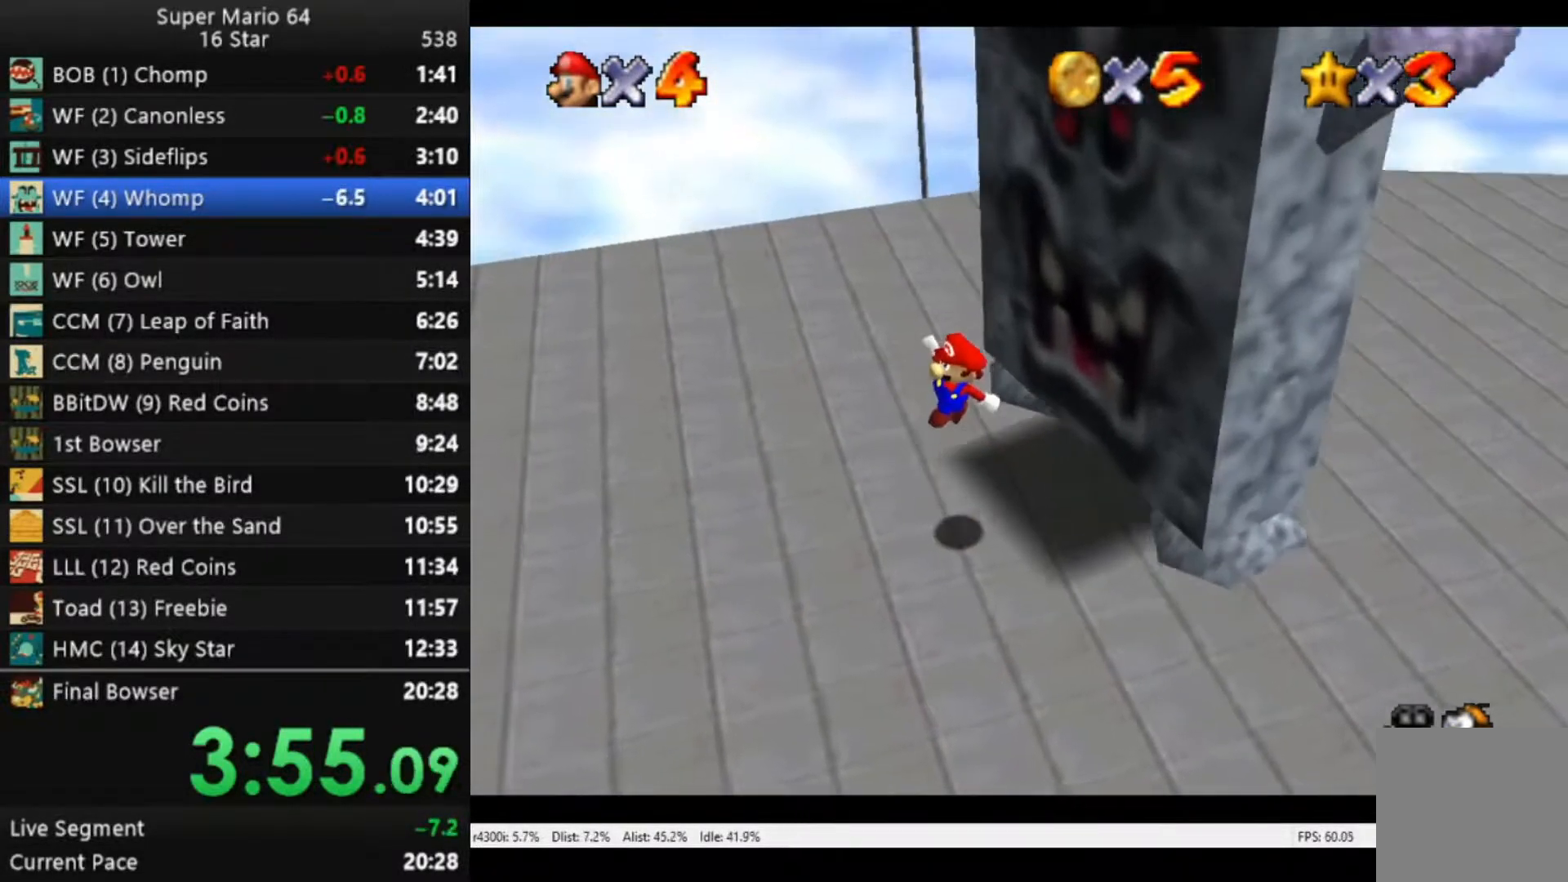
{"buttons": ["R2"], "left_stick": "center", "right_stick": "center", "events": [[17, "A", "up"], [183, "R2", "down"]]}
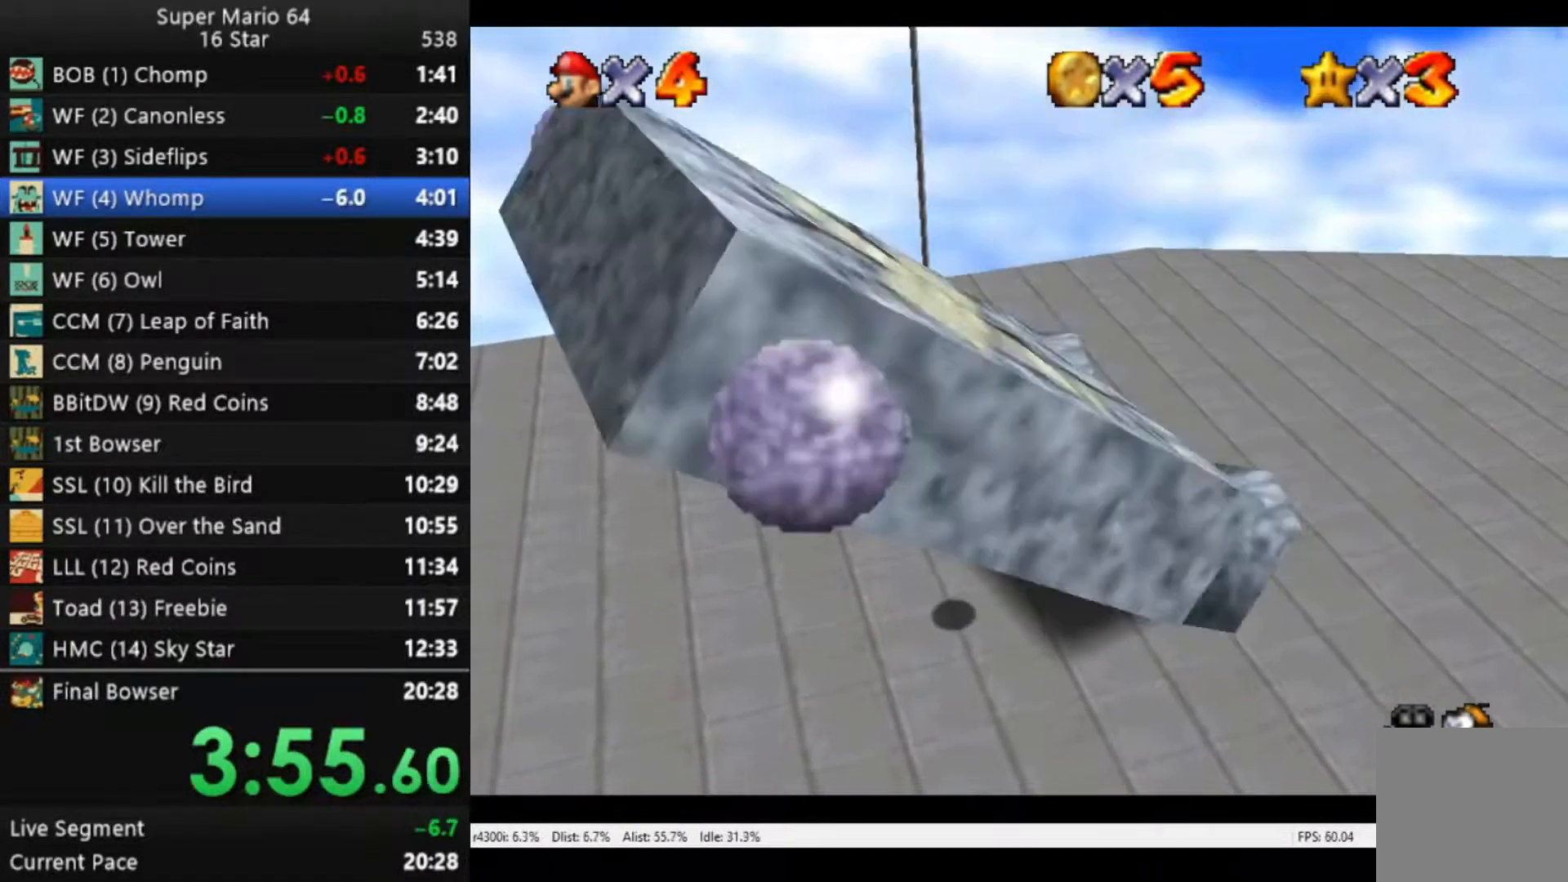
{"buttons": [], "left_stick": "center", "right_stick": "center", "events": [[483, "R2", "up"]]}
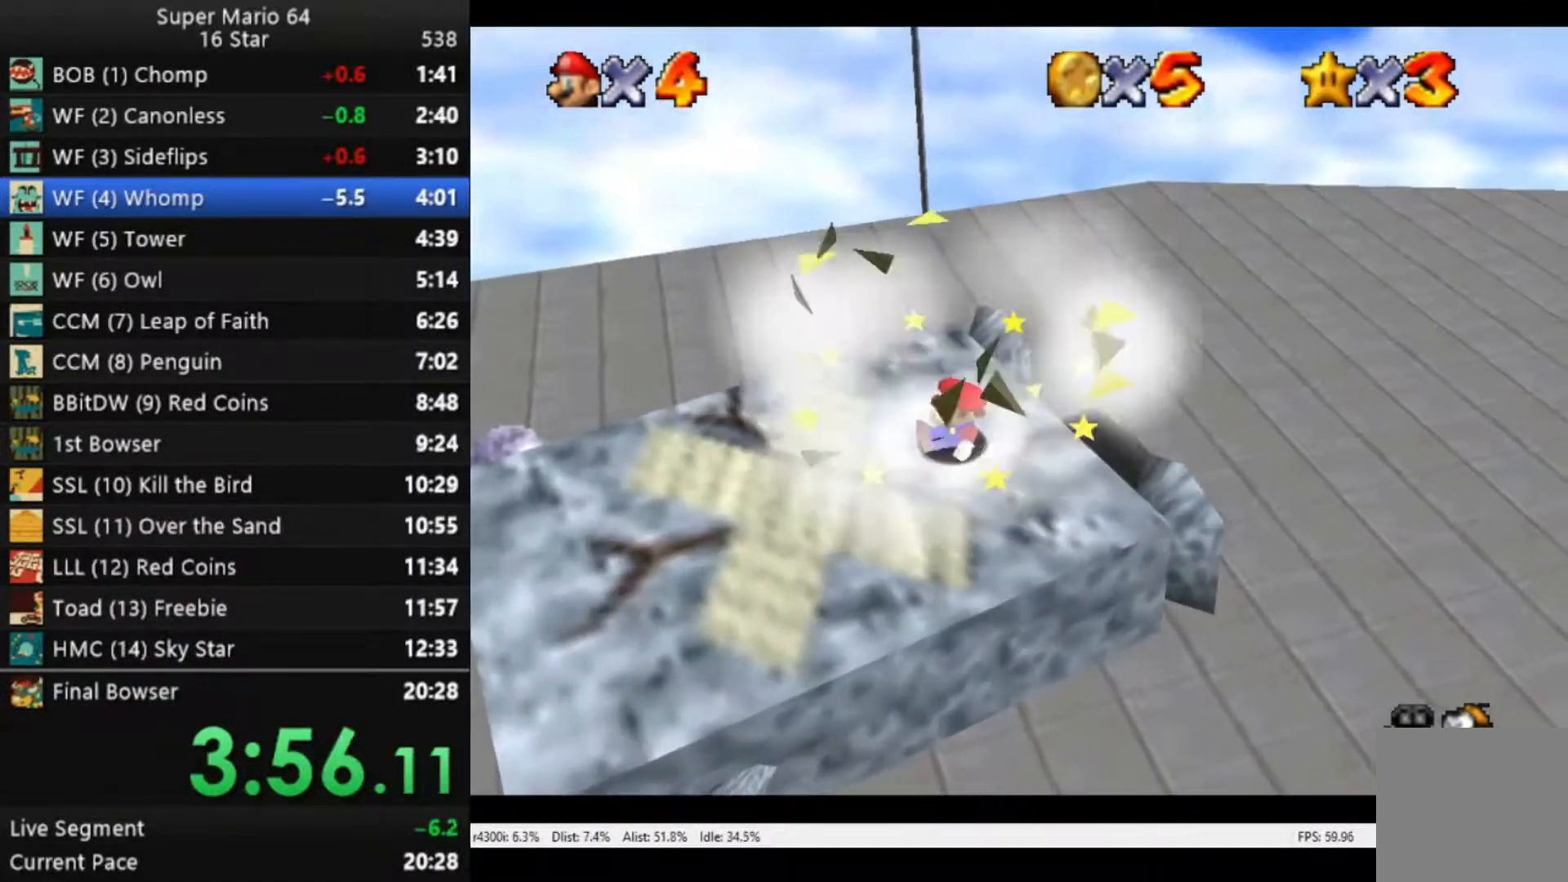
{"buttons": ["A"], "left_stick": "center", "right_stick": "center", "events": [[250, "A", "down"]]}
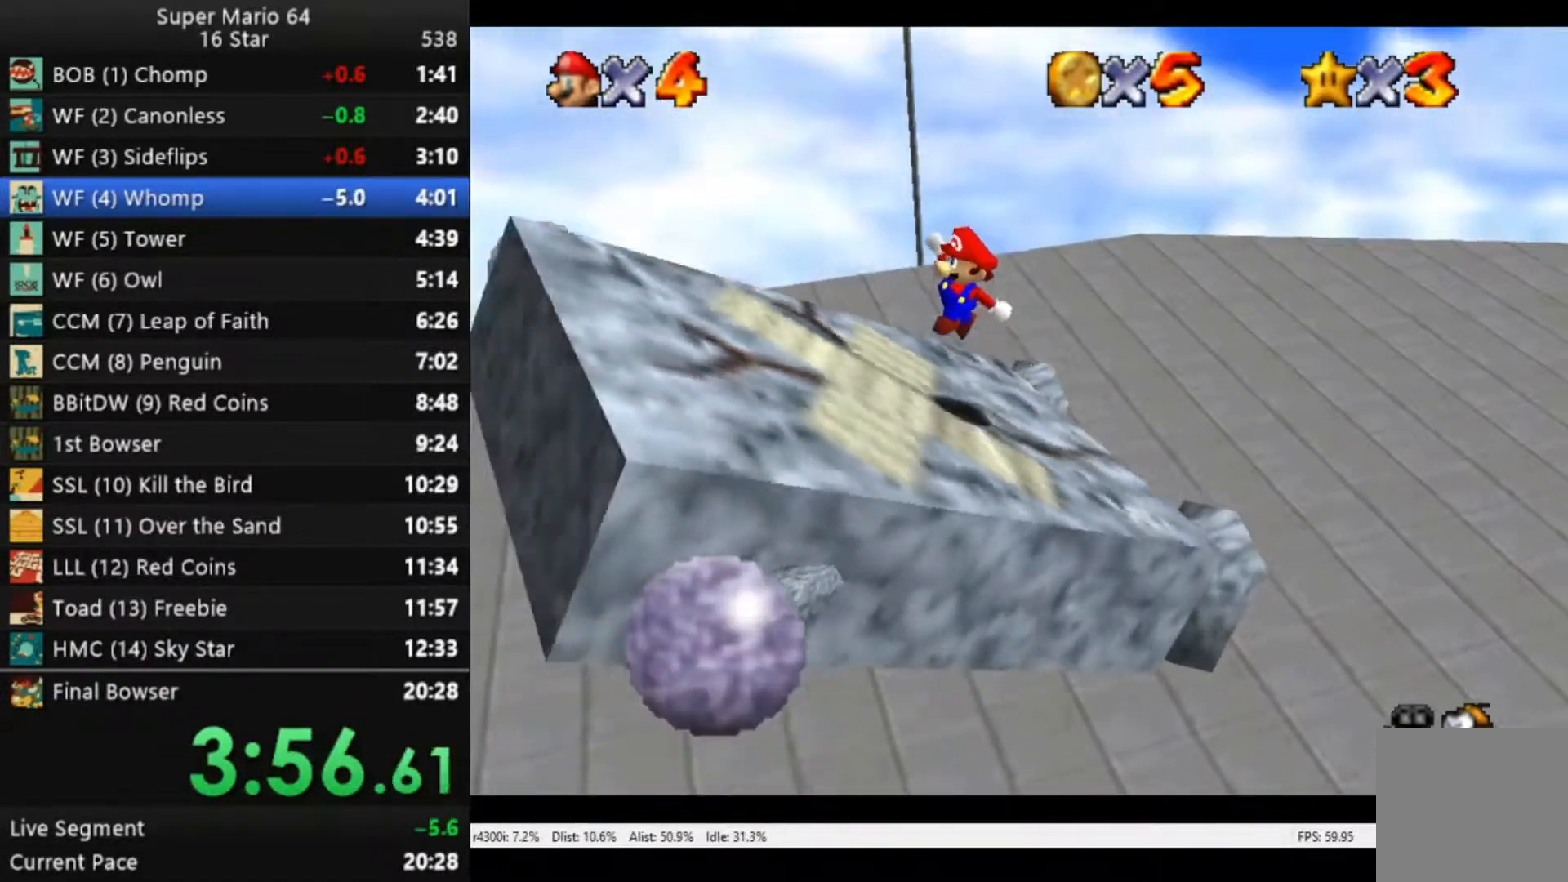
{"buttons": ["R2"], "left_stick": "center", "right_stick": "center", "events": [[50, "A", "up"], [217, "R2", "down"]]}
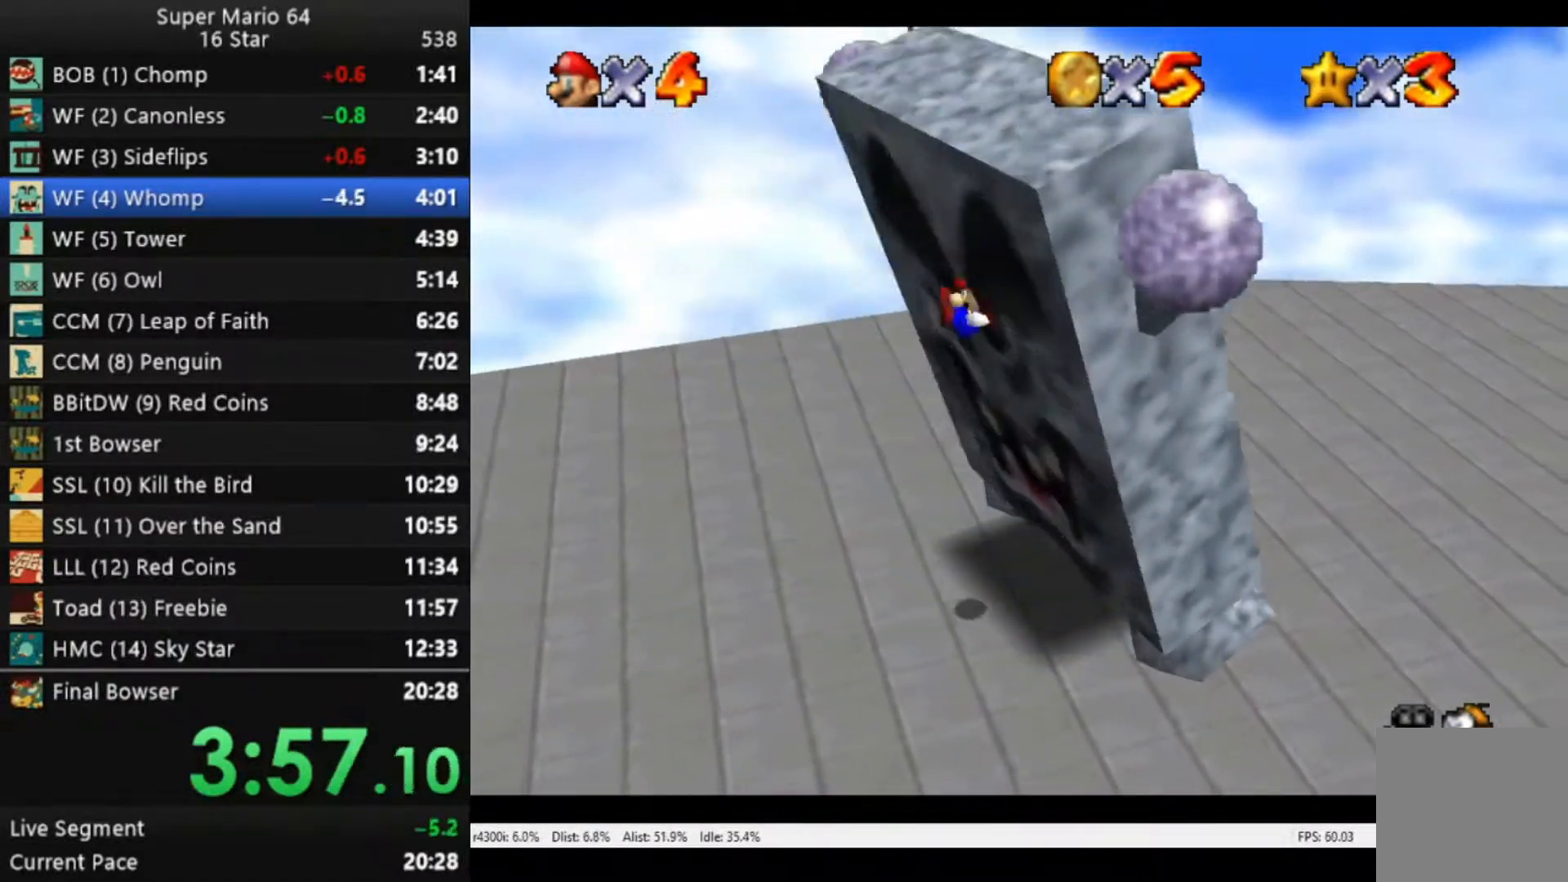
{"buttons": [], "left_stick": "center", "right_stick": "center", "events": [[317, "R2", "up"]]}
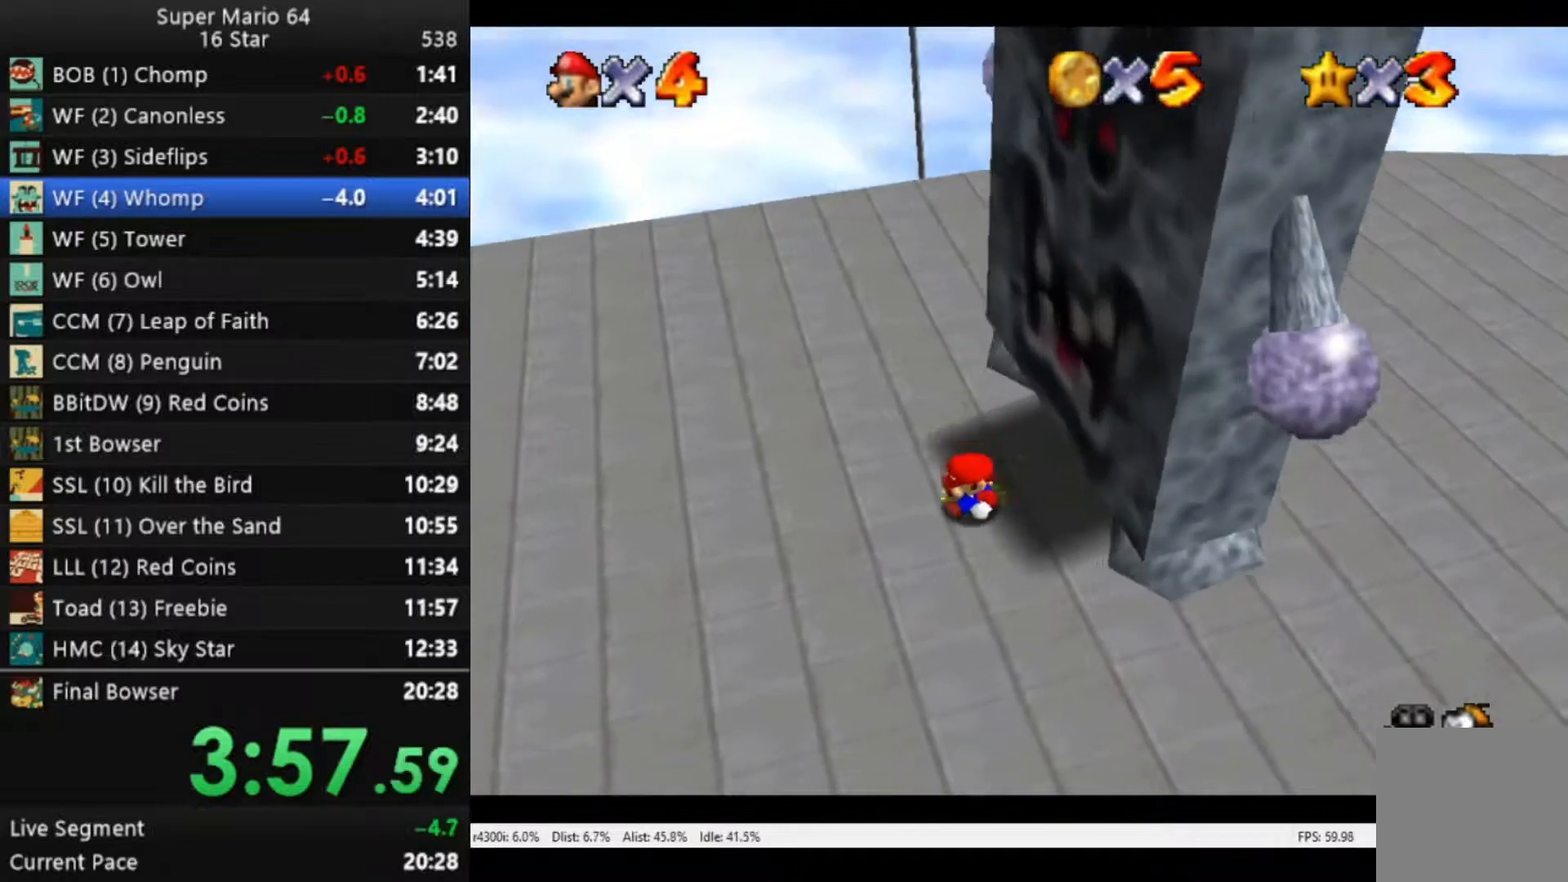
{"buttons": [], "left_stick": "center", "right_stick": "center", "events": []}
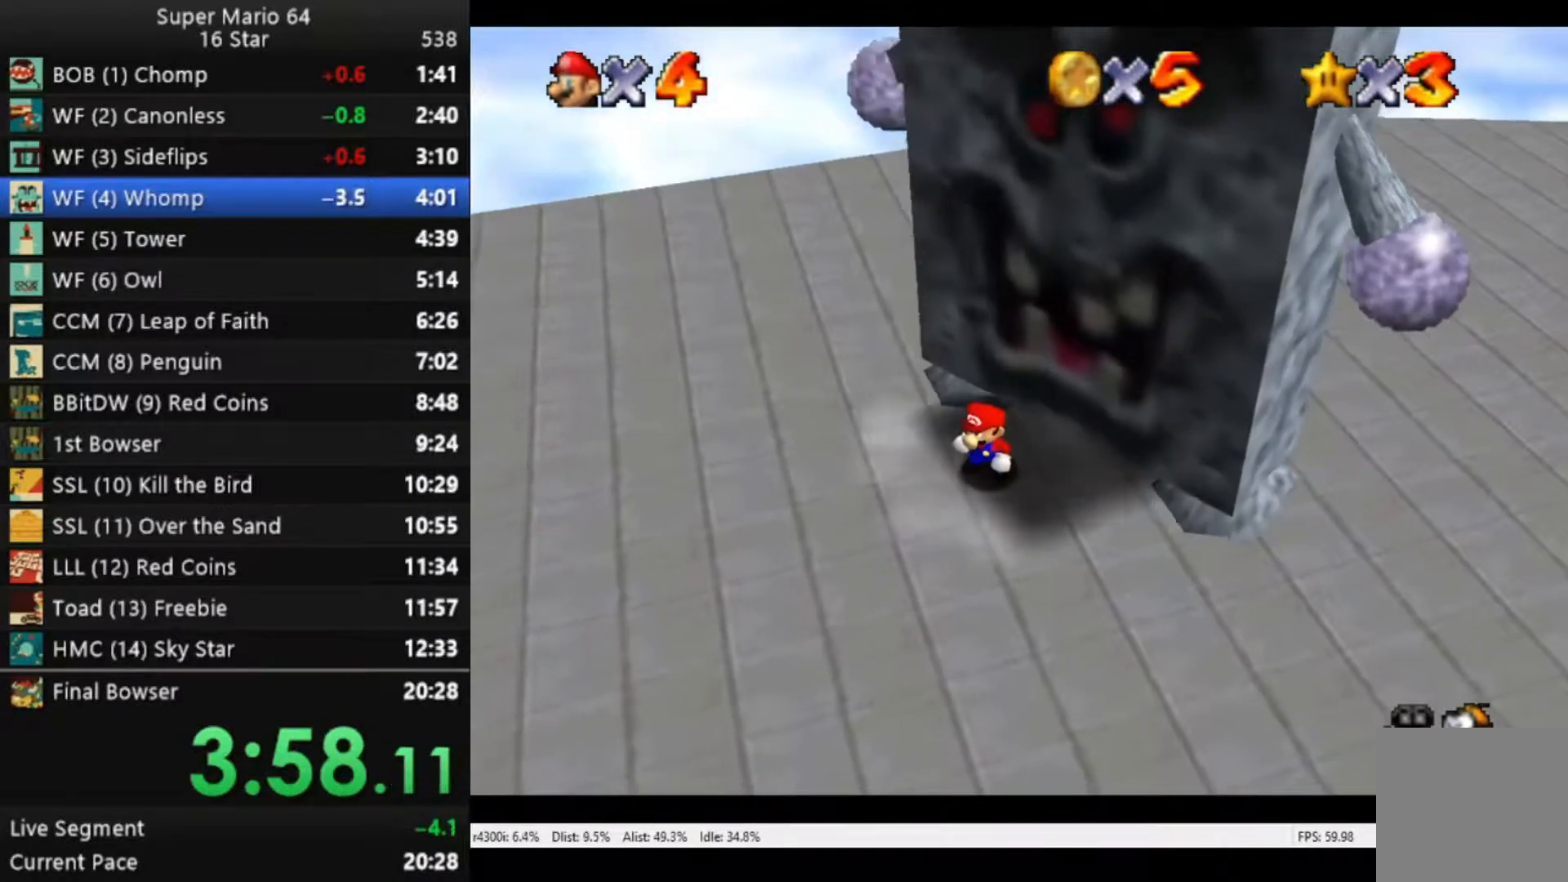
{"buttons": [], "left_stick": "center", "right_stick": "center", "events": [[83, "left_stick", "down"], [367, "left_stick", "center"]]}